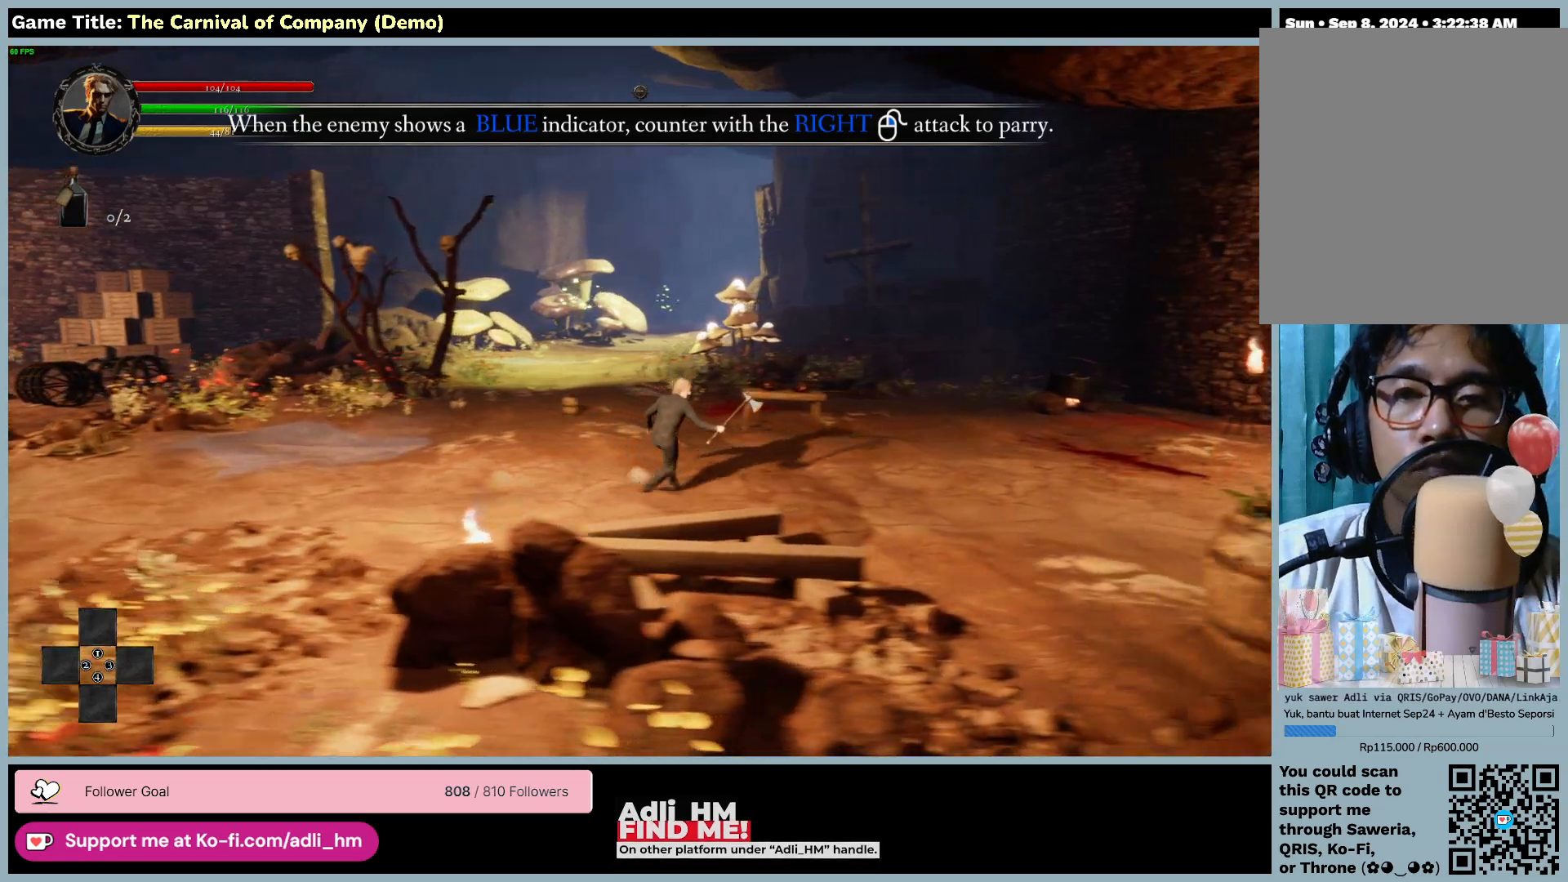
Gameplay with keyboard and mouse; each line is a JSON object with the keys and mouse buttons held at the frame after it. "events" lists presses ("down") and releases ("up") of "0", "1", "2", "3", "4", "5", "6", "7", "8", "9", "a", "alt", "b", "c", "caps_lock", "ctrl", "d", "down", "e", "escape", "f", "f1", "f2", "f3", "f4", "f5", "f6", "f7", "f8", "g", "h", "i", "j", "k", "l", "left", "m", "n", "o", "p", "q", "r", "return", "right", "s", "shift", "space", "t", "tab", "tilde", "u", "up", "v", "w", "x", "y", "z", "mouse_left", "mouse_wheel" and "mouse_right" between this image and that frame as [ms after this image, input, new state], when the widget could be followed in between. "mouse_left", "mouse_wheel", "mouse_right" = the "left", "wheel", "right" buttons of the "mouse" list. No other keys are recorded. "wheel" means that the mouse wheel is clicked or scrolled. Not read: mouse_move.
{"keys": ["d"], "mouse": [], "events": []}
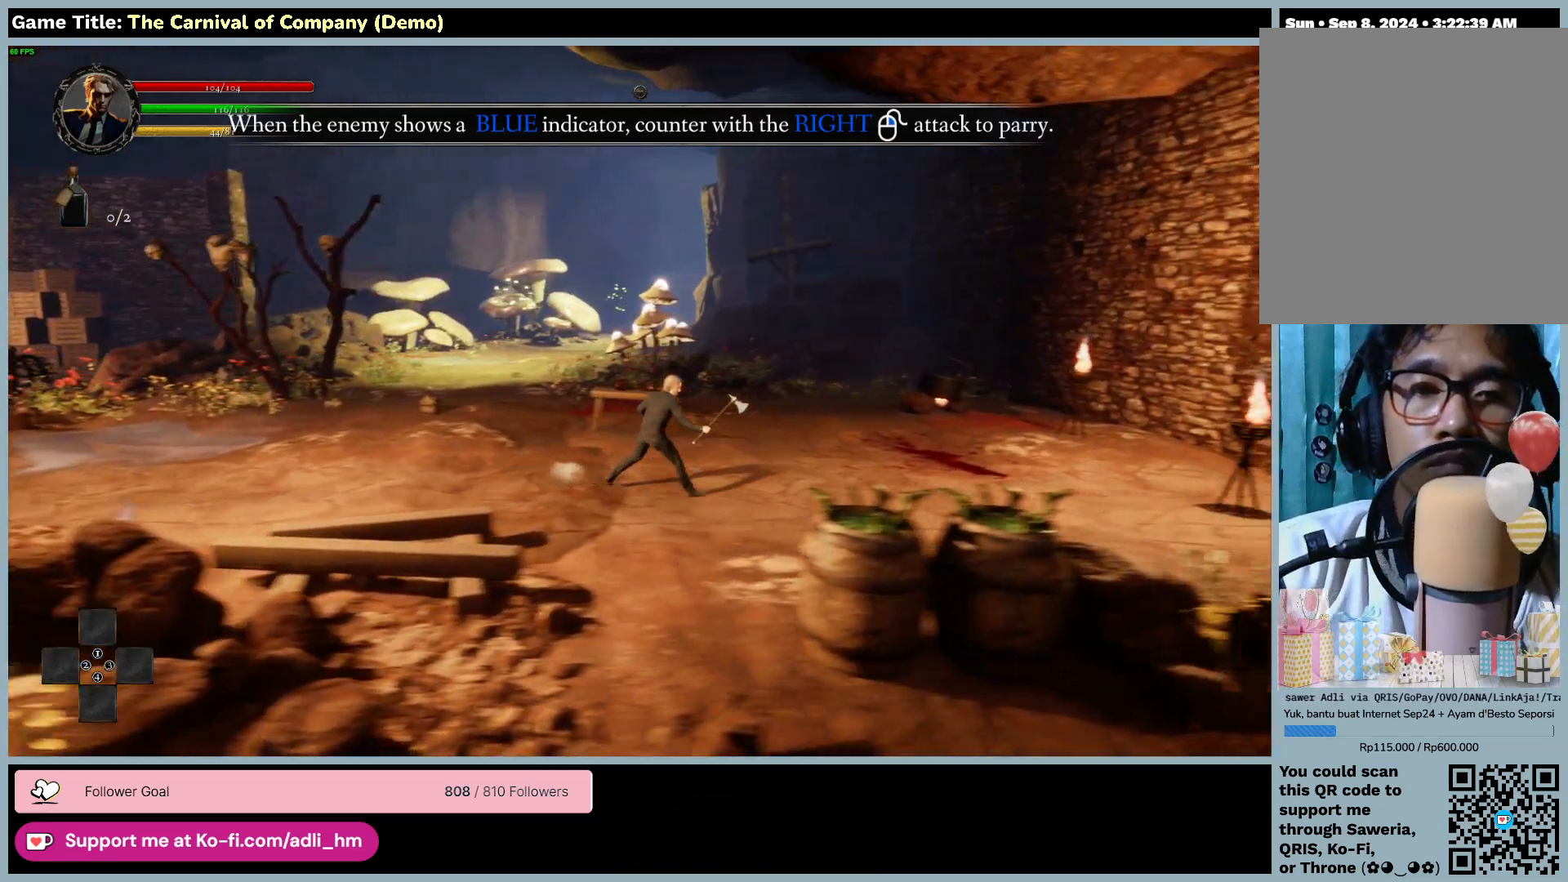
{"keys": ["d"], "mouse": [], "events": []}
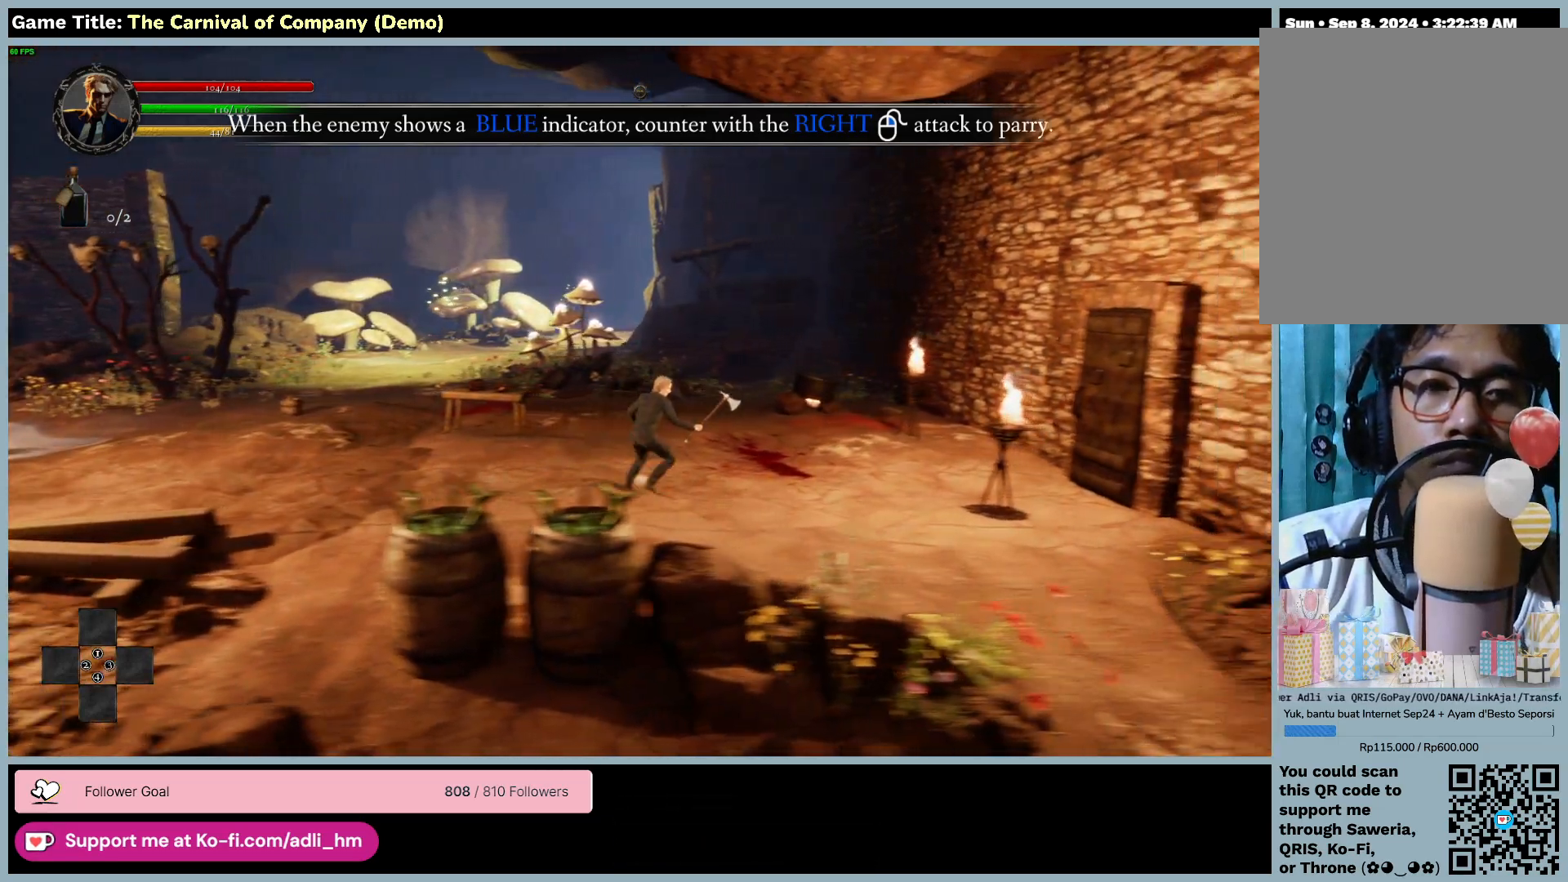
{"keys": ["d"], "mouse": [], "events": []}
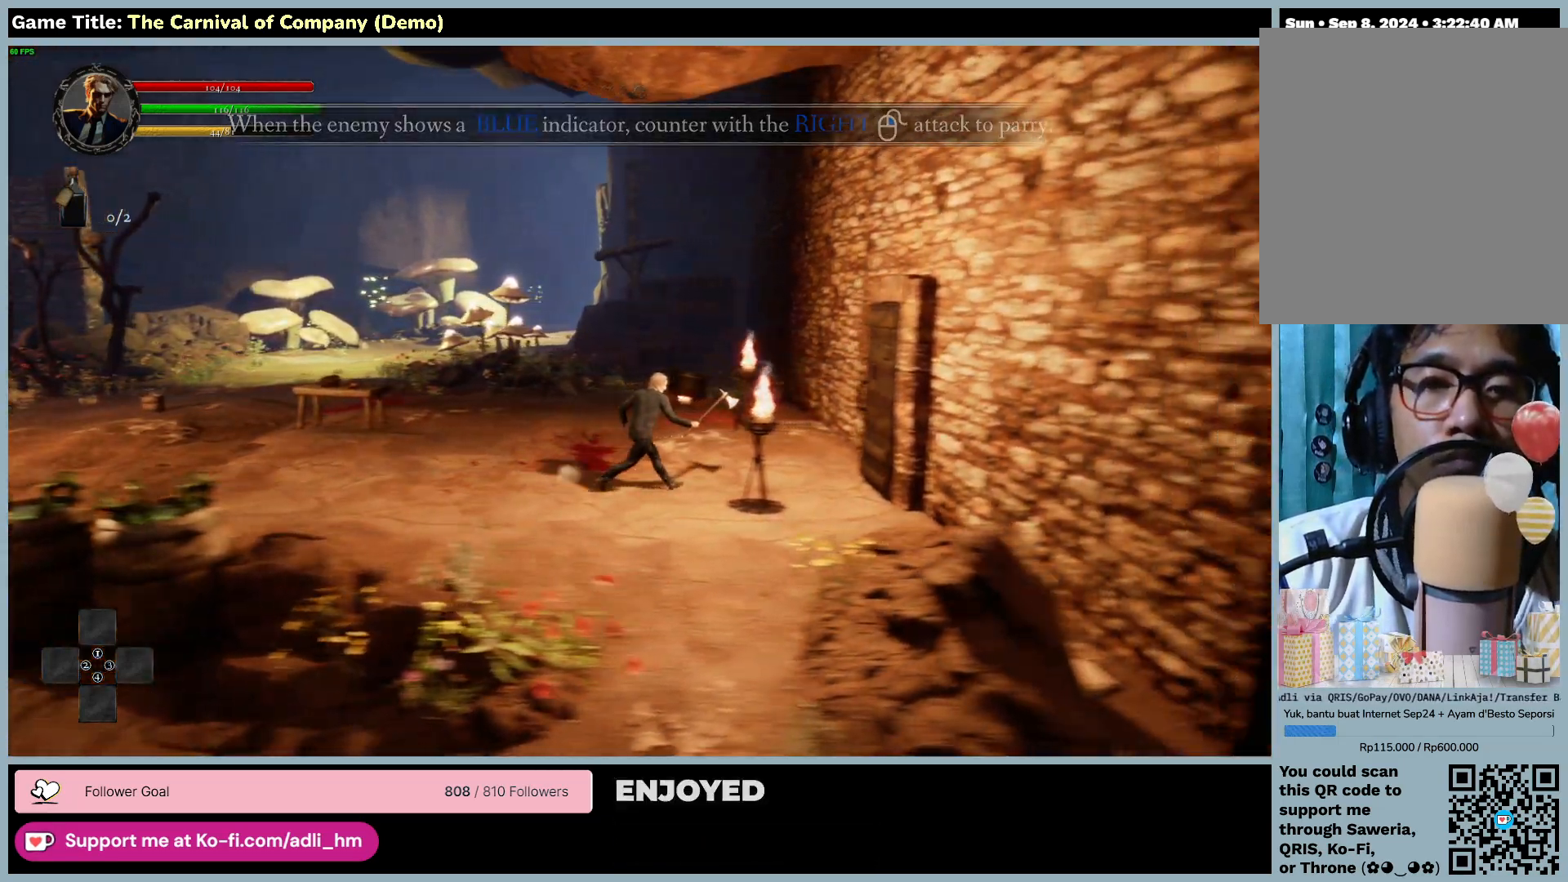
{"keys": ["d"], "mouse": [], "events": []}
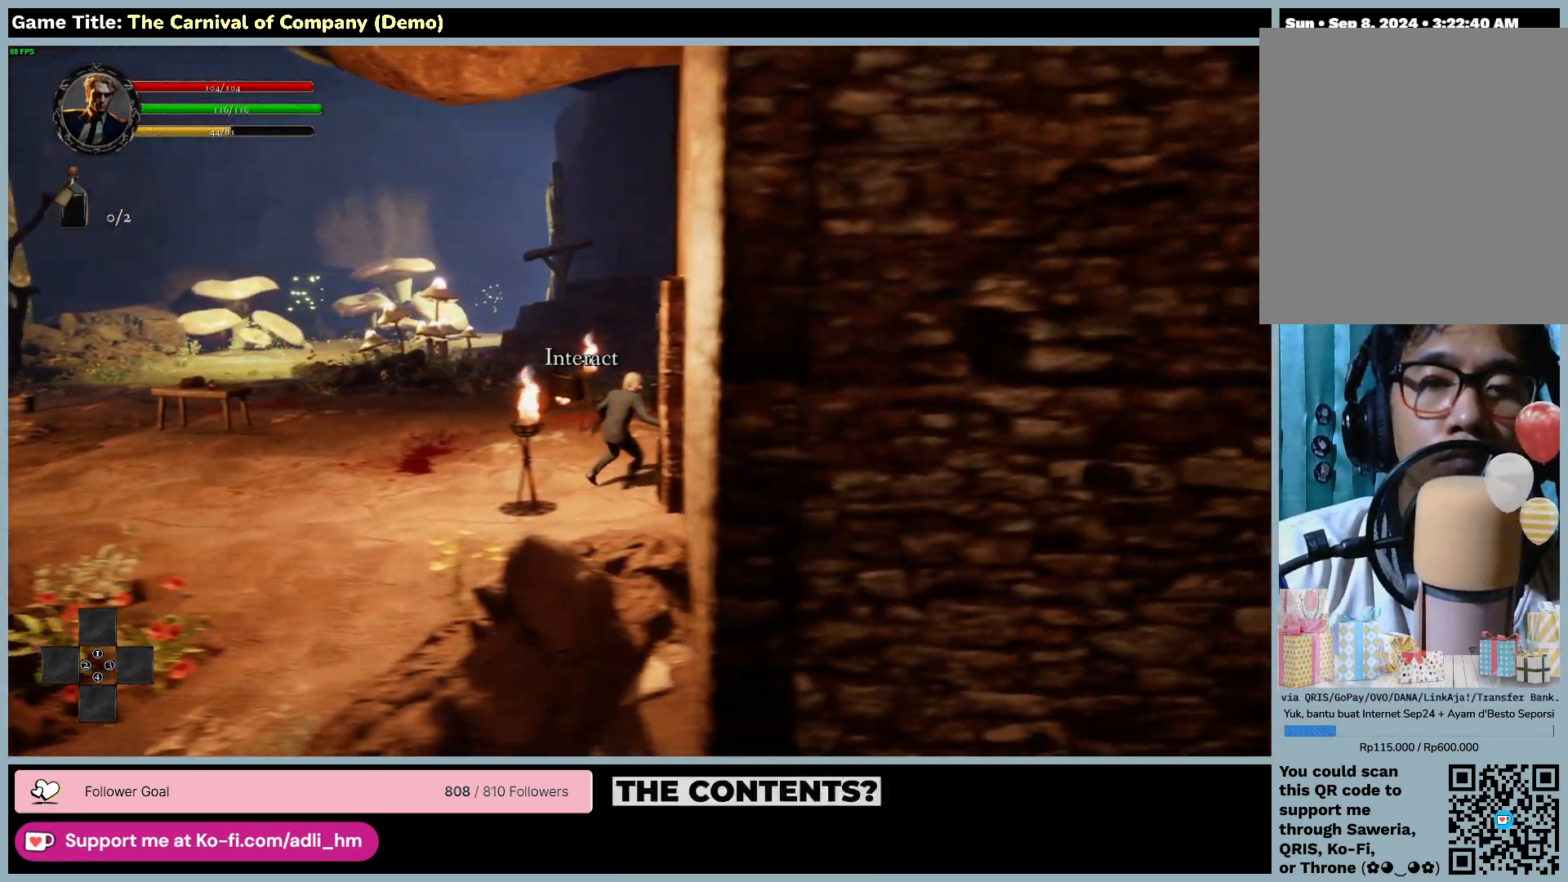
{"keys": [], "mouse": [], "events": [[367, "d", "up"]]}
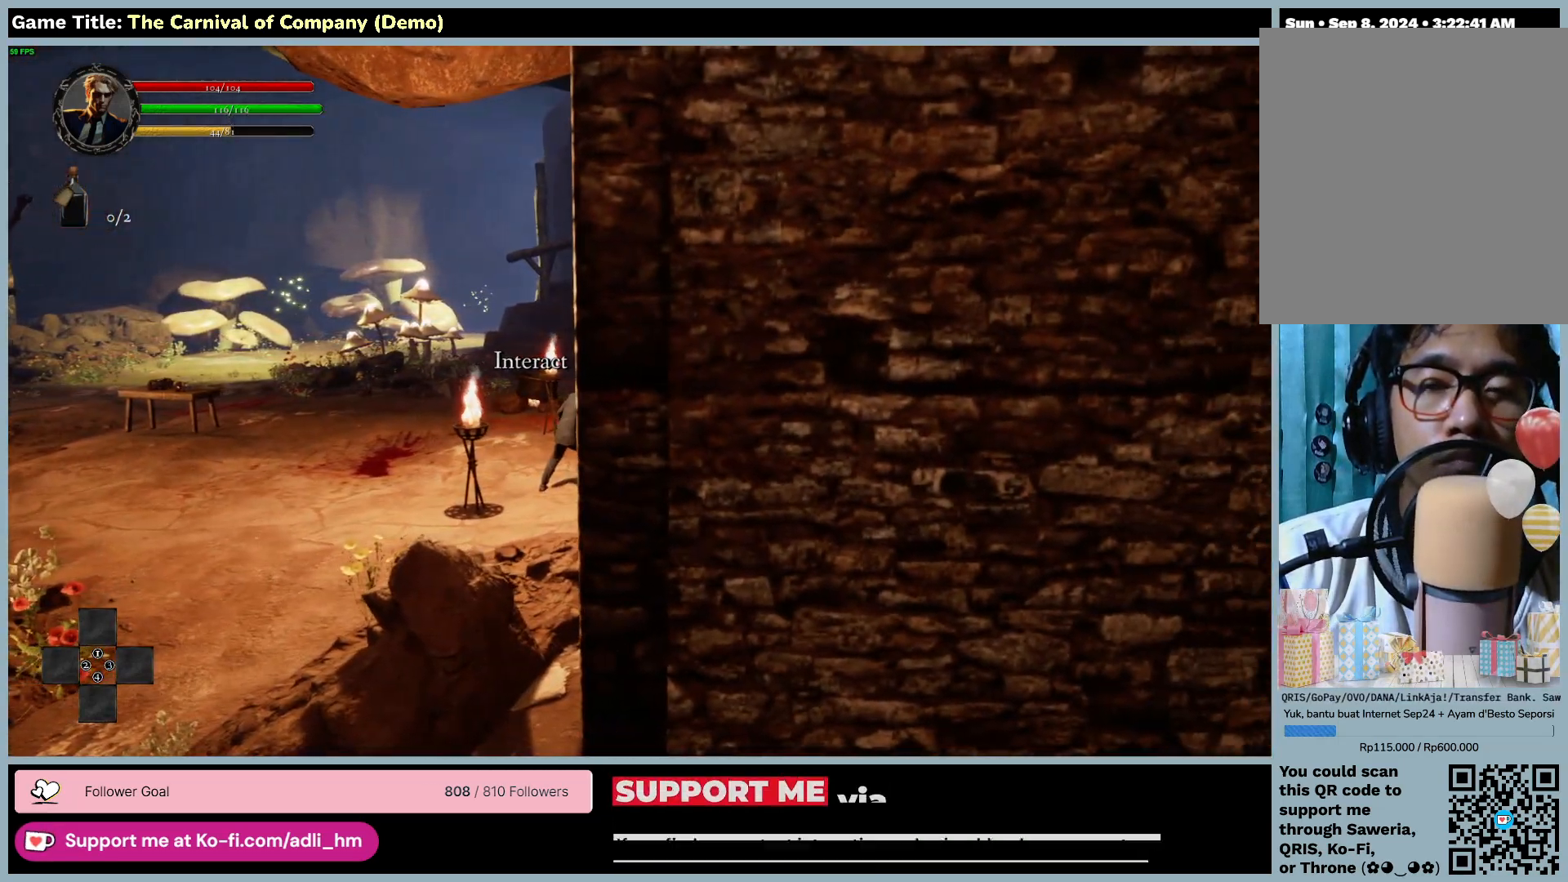
{"keys": ["e"], "mouse": [], "events": [[200, "e", "down"]]}
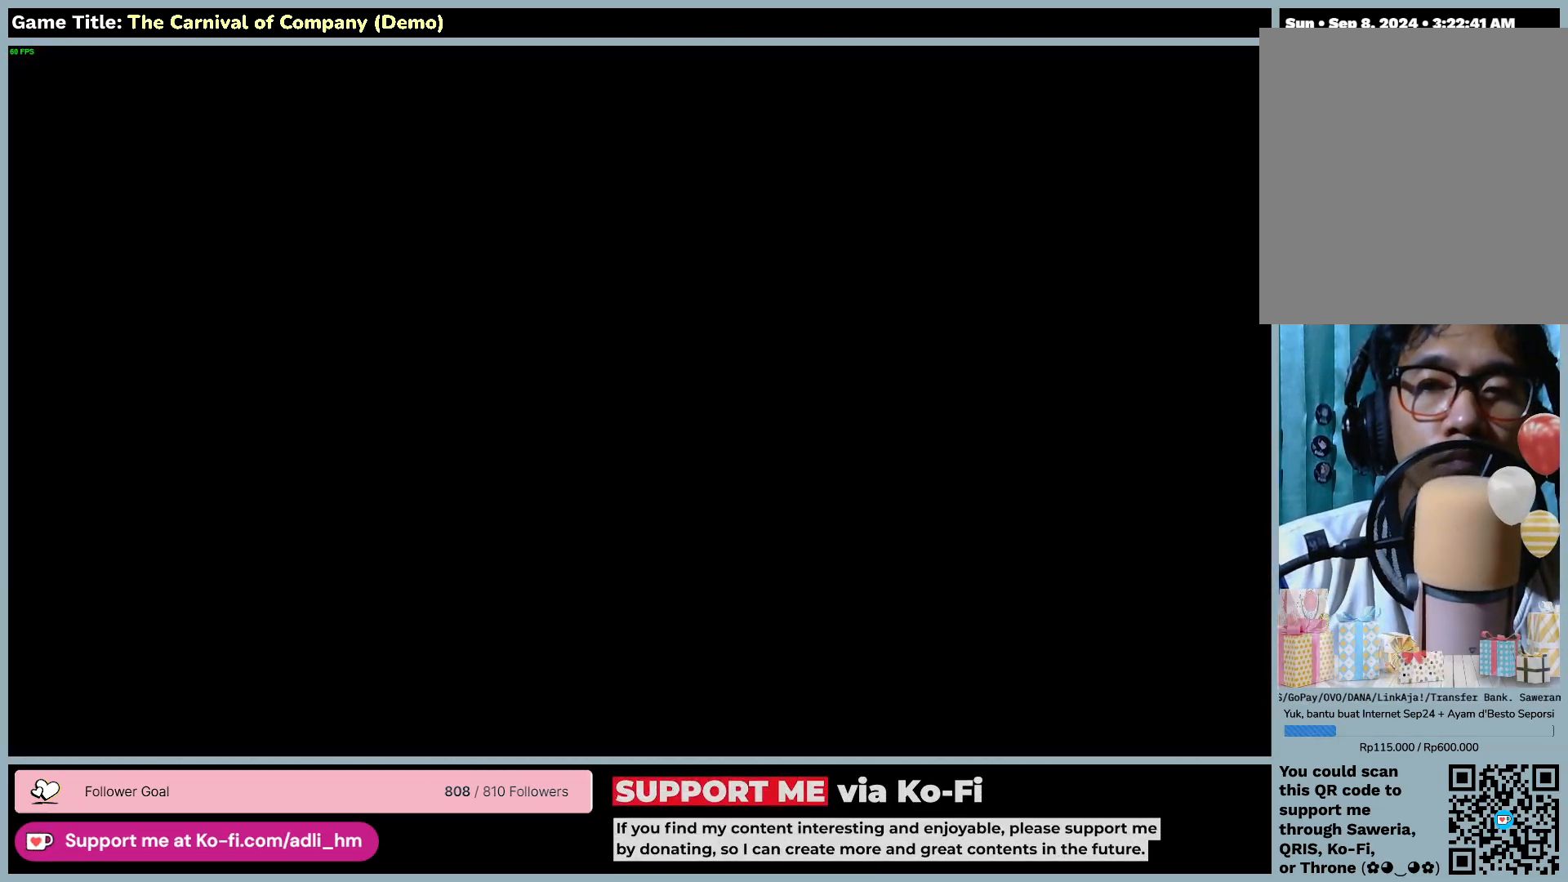
{"keys": [], "mouse": [], "events": [[167, "e", "up"]]}
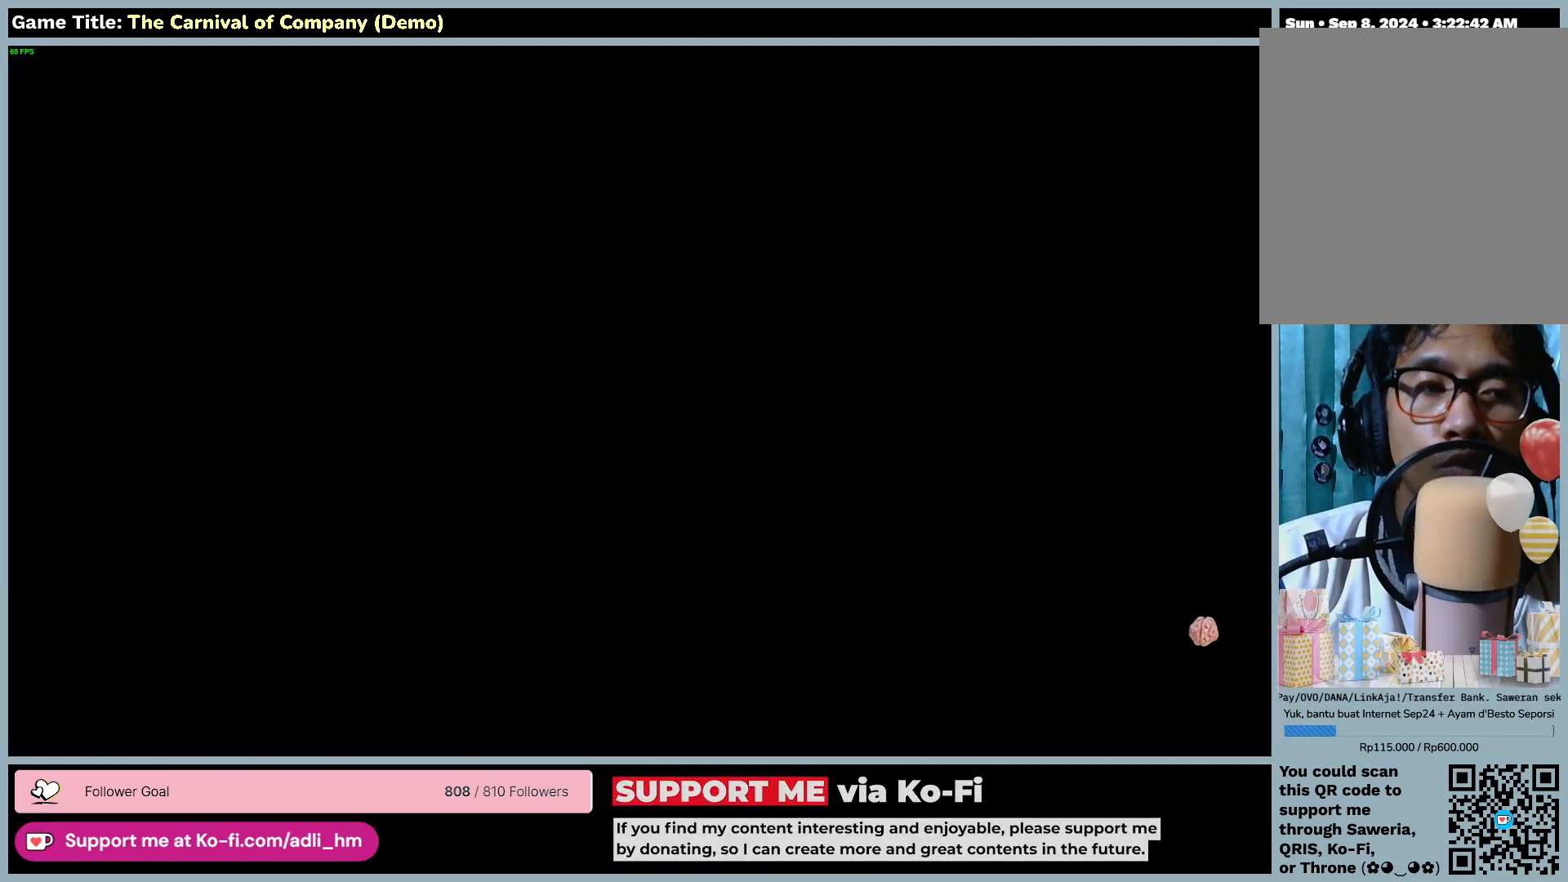
{"keys": [], "mouse": [], "events": []}
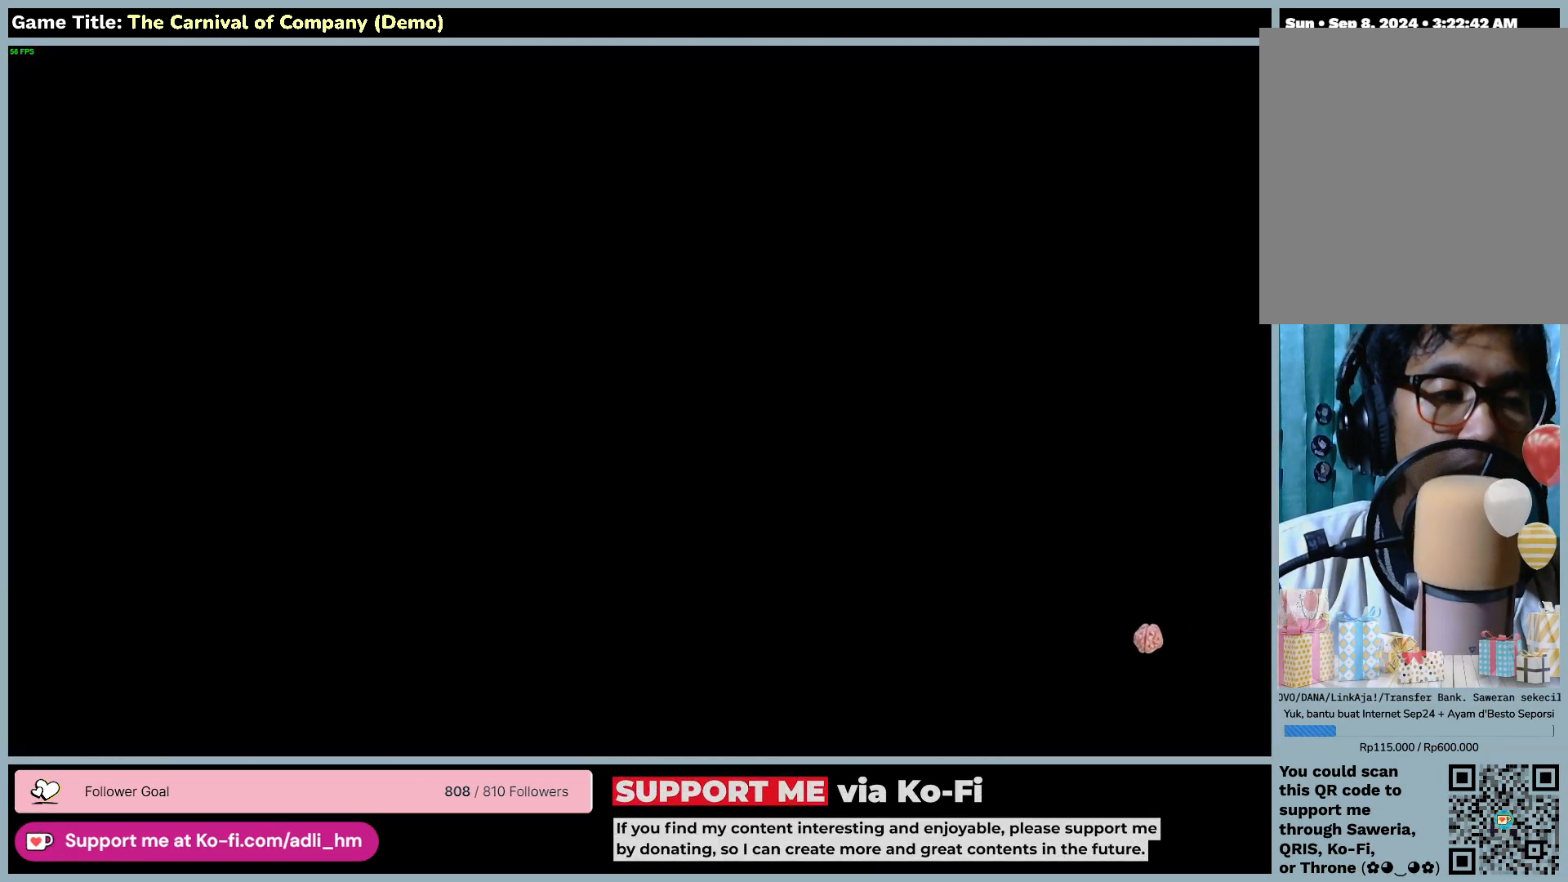
{"keys": [], "mouse": [], "events": []}
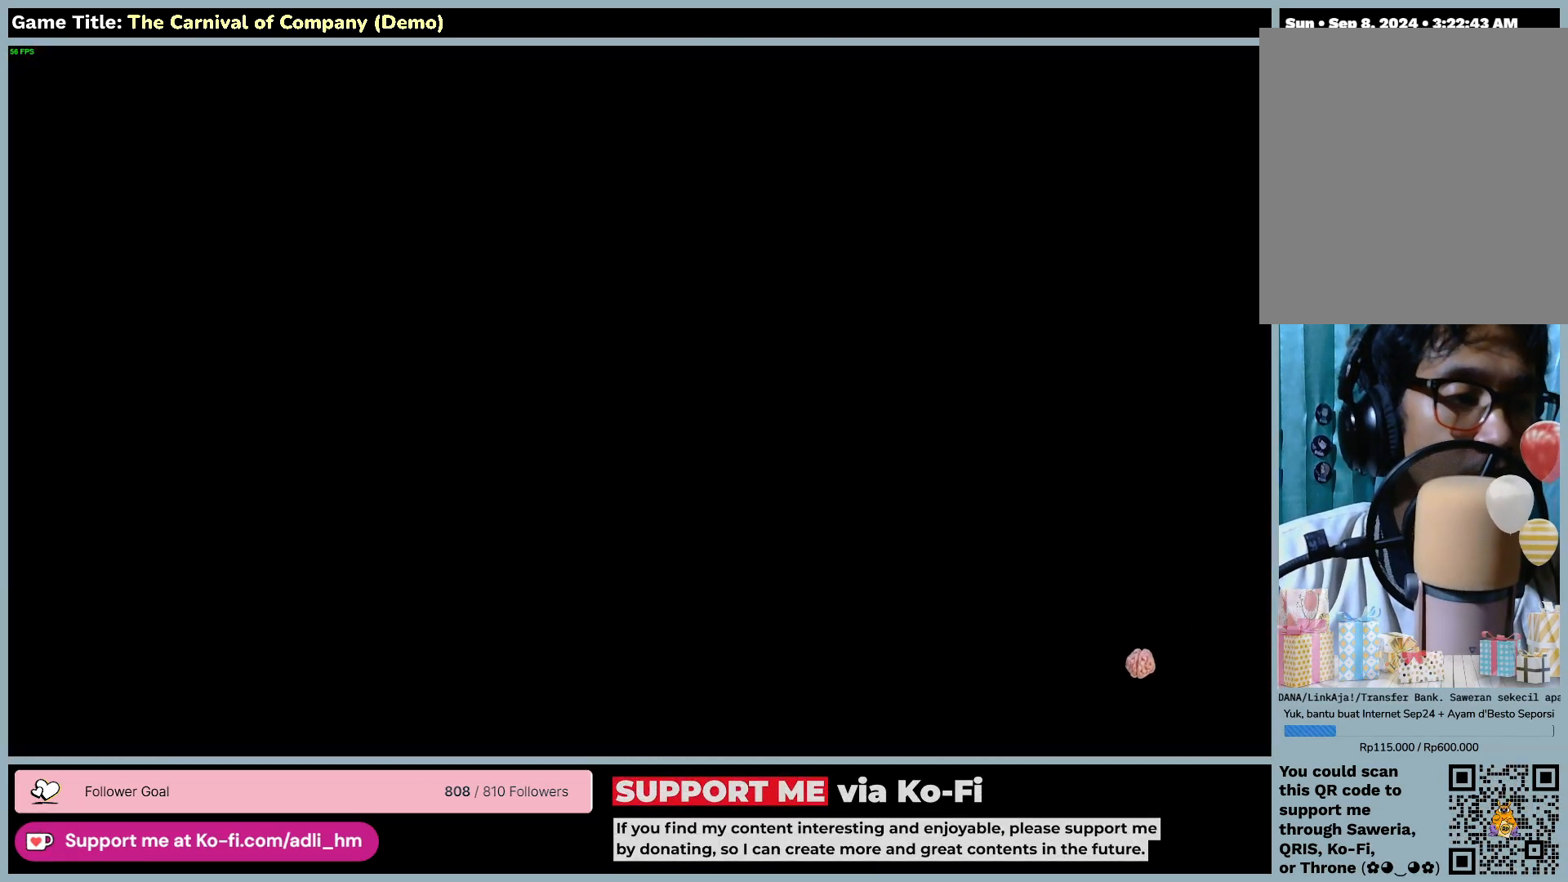
{"keys": [], "mouse": [], "events": []}
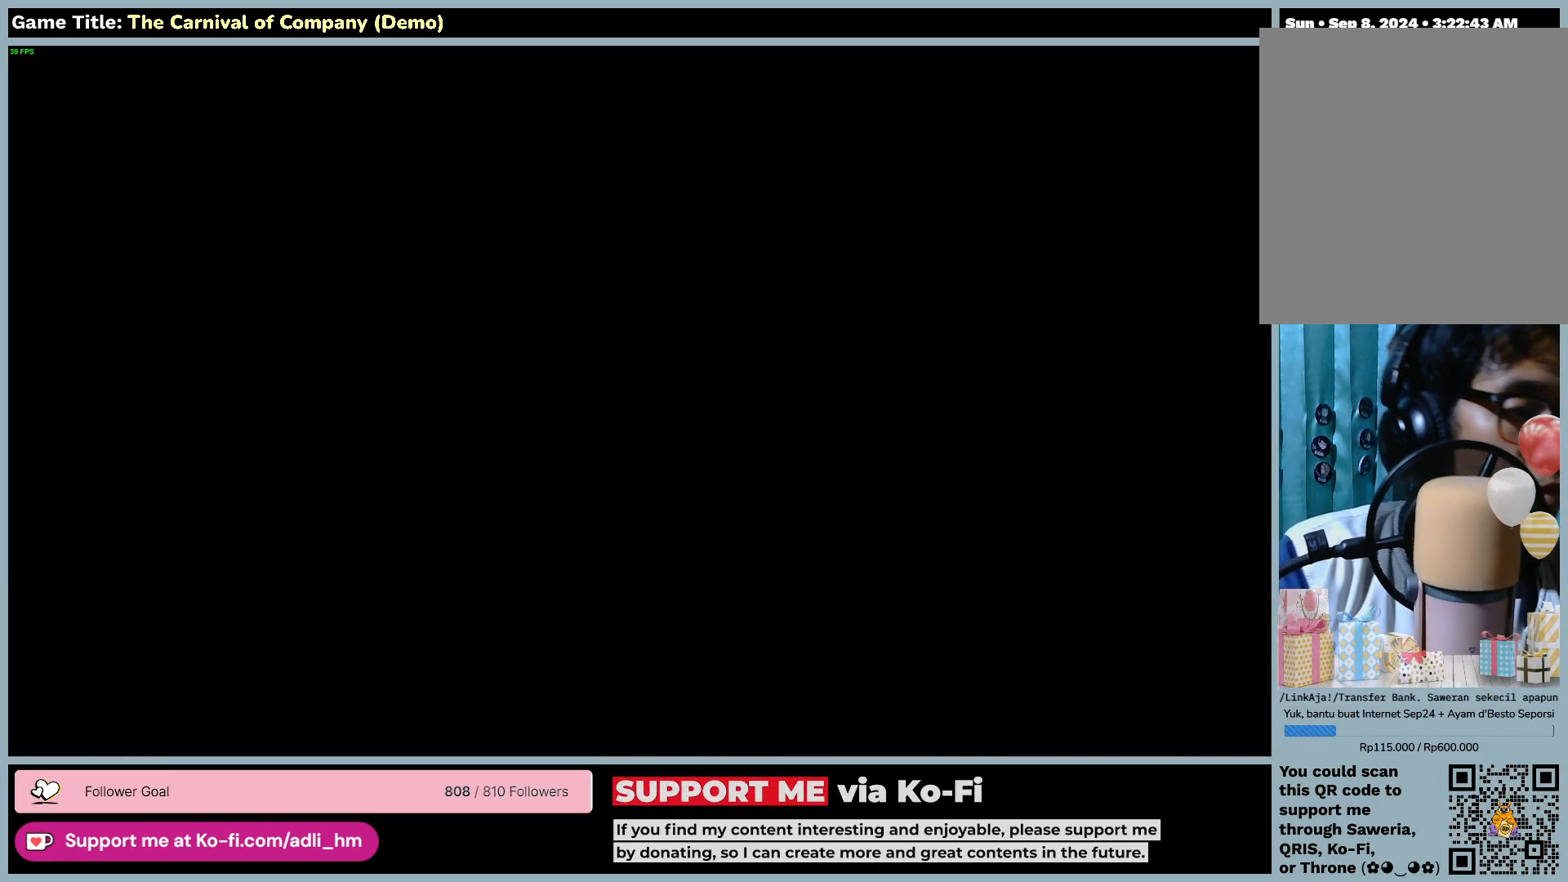
{"keys": [], "mouse": [], "events": []}
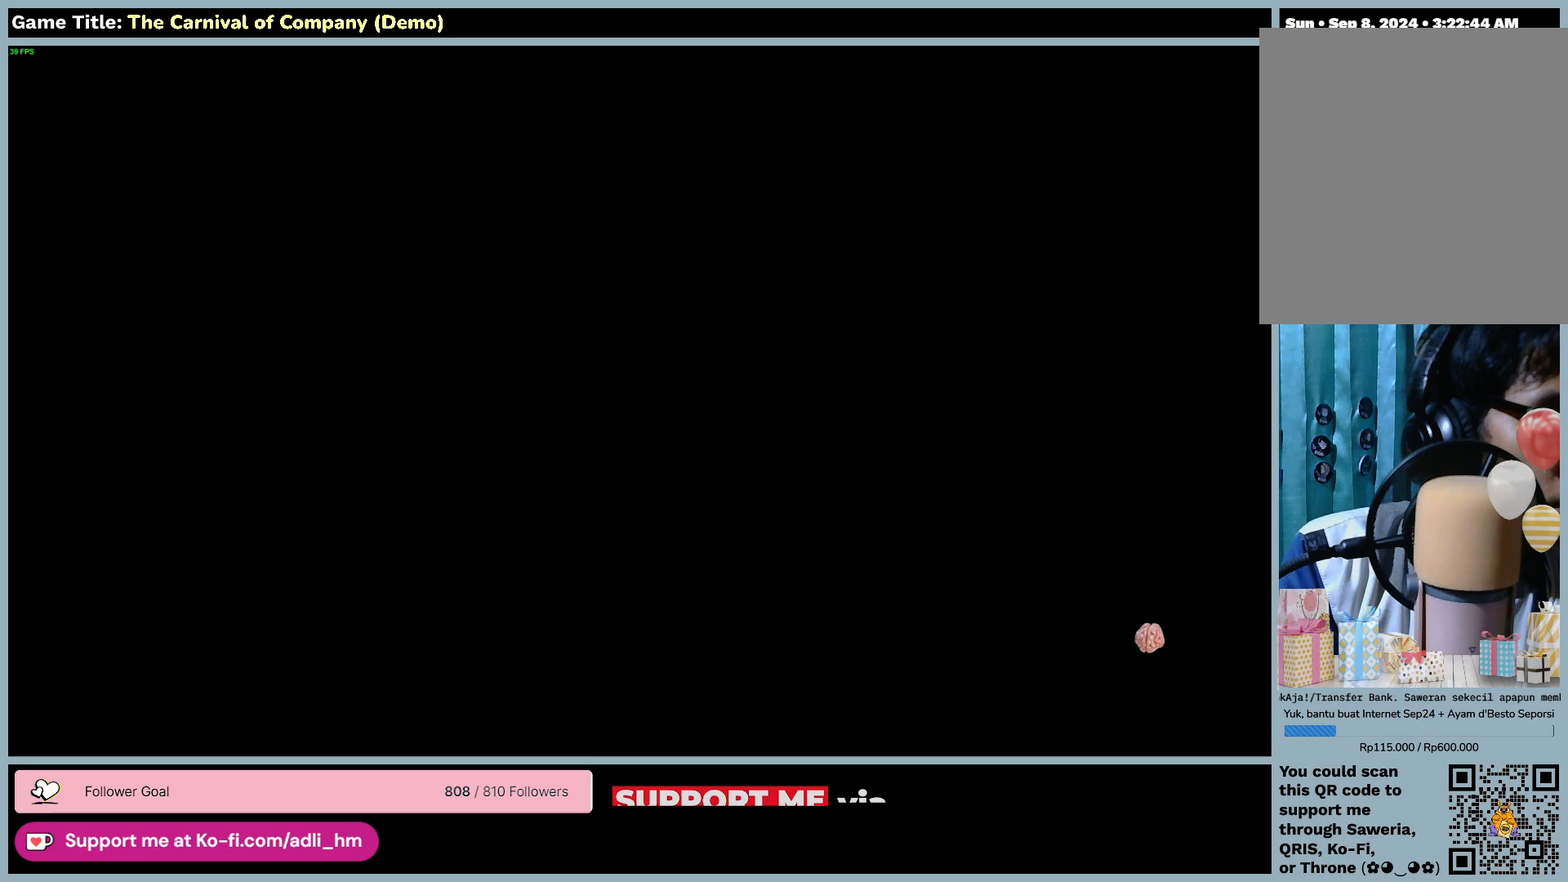
{"keys": [], "mouse": [], "events": []}
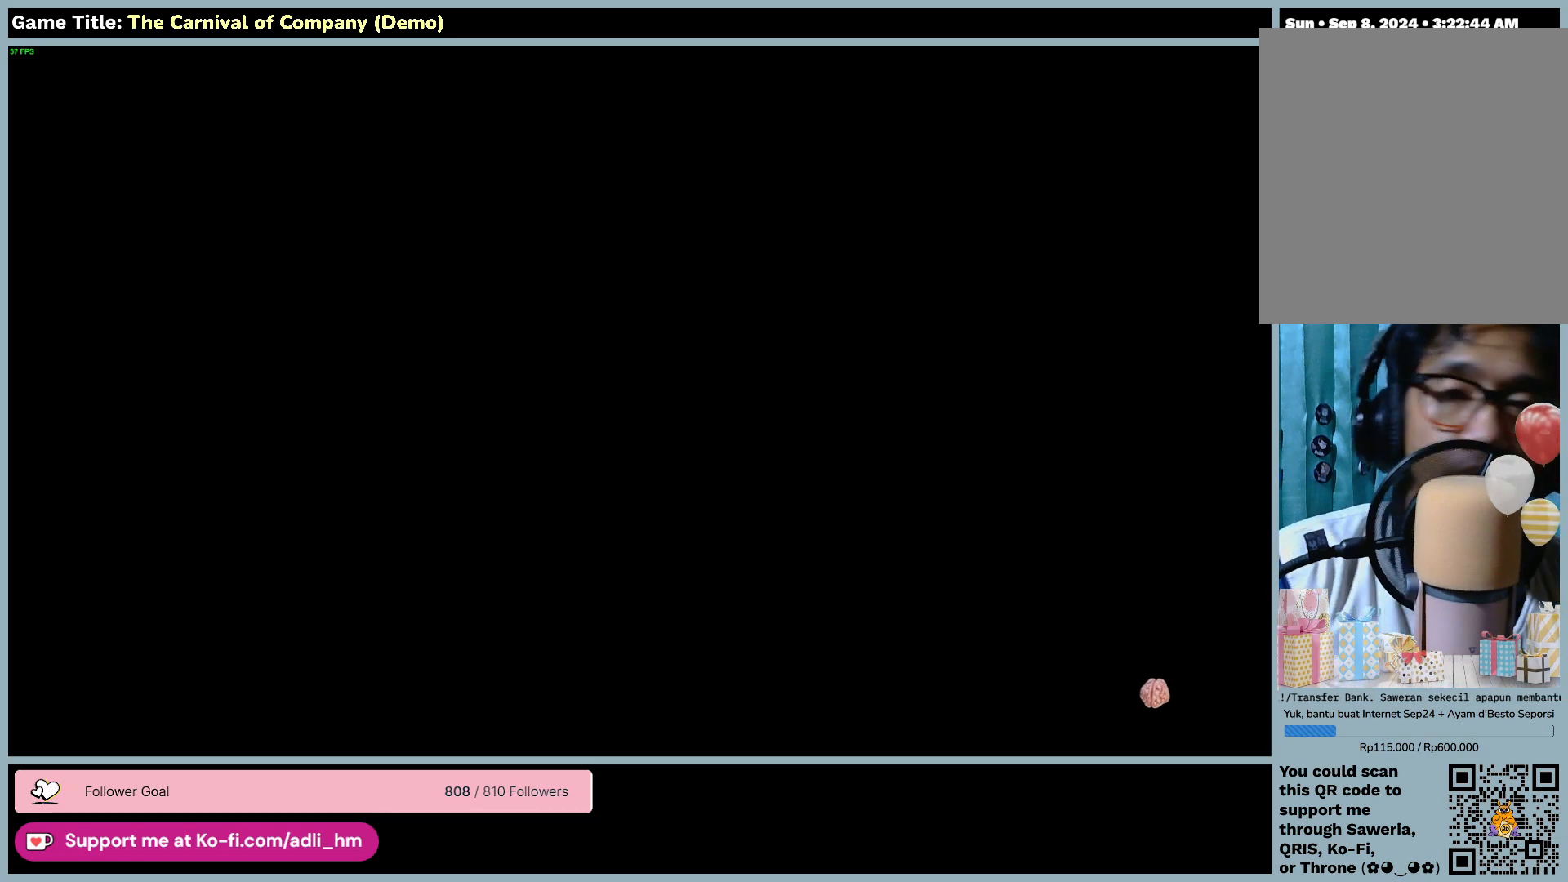
{"keys": [], "mouse": [], "events": []}
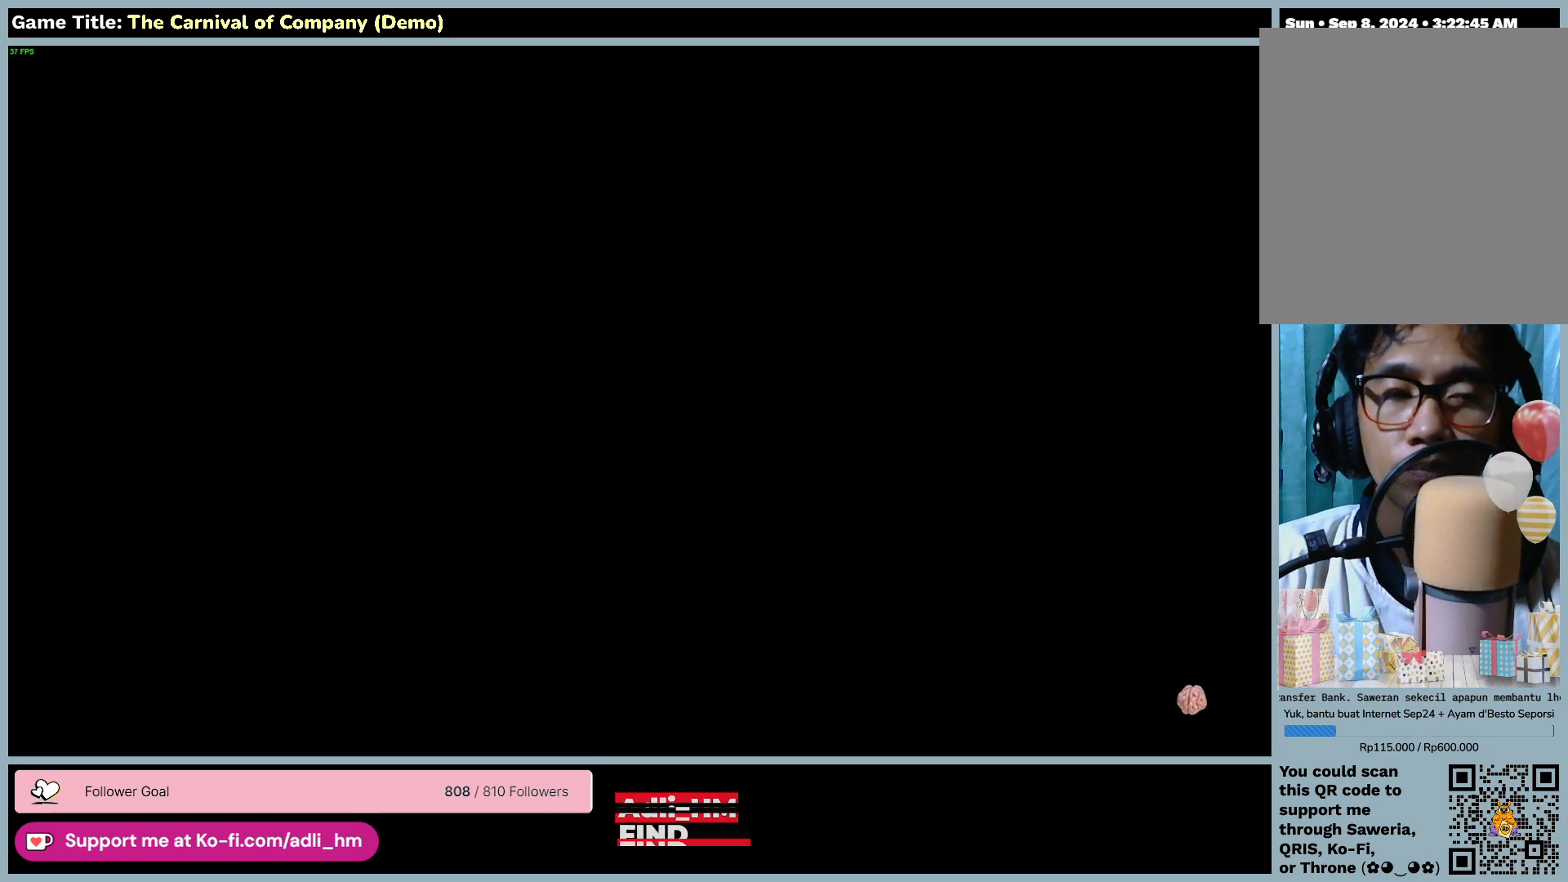
{"keys": [], "mouse": [], "events": []}
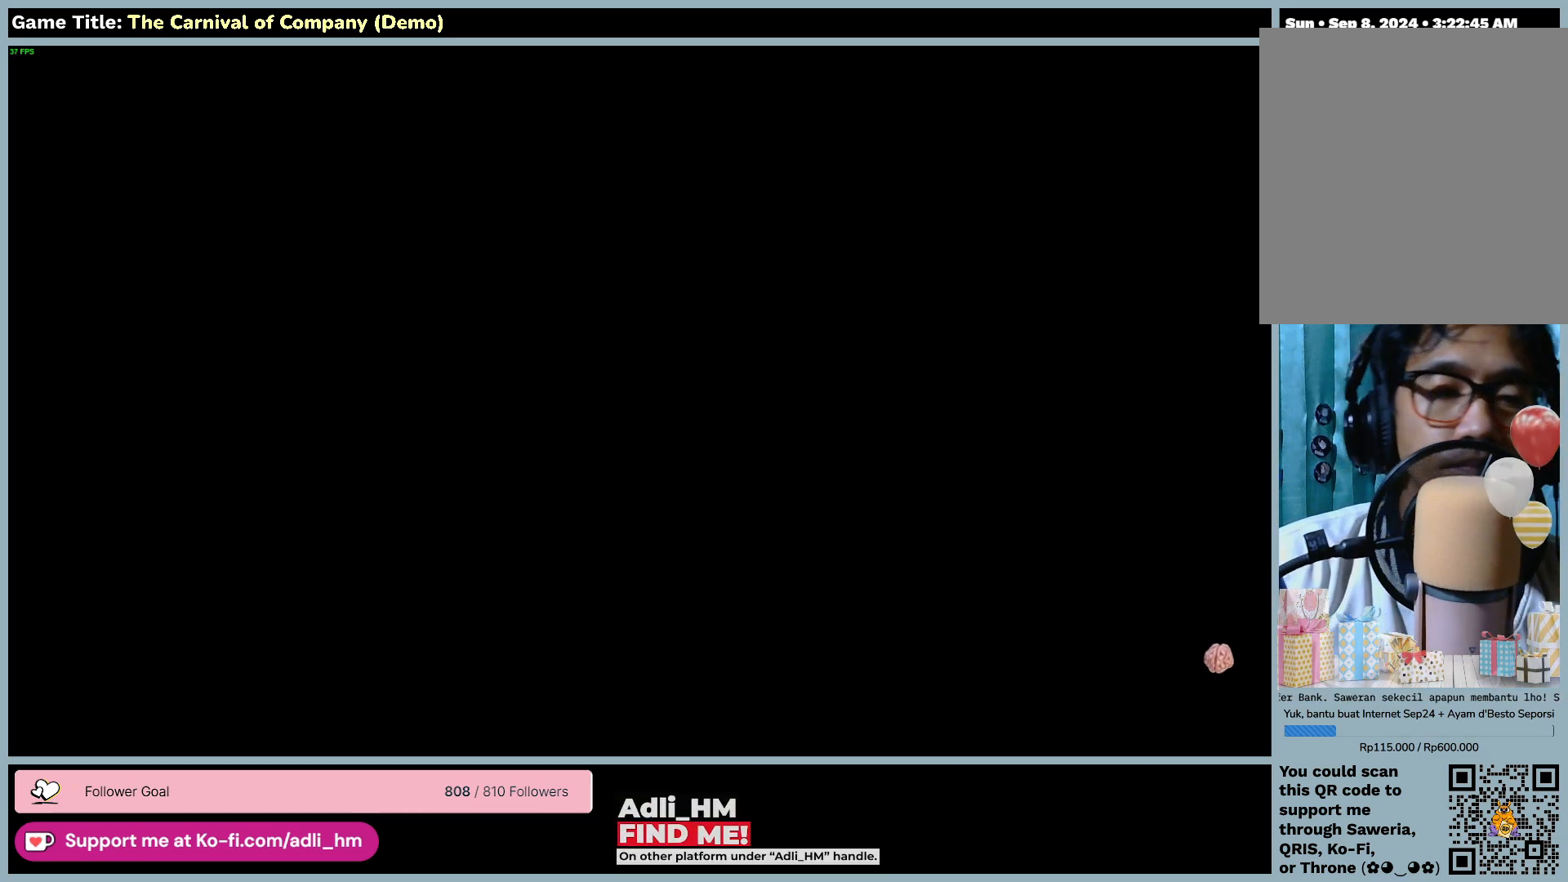
{"keys": [], "mouse": [], "events": []}
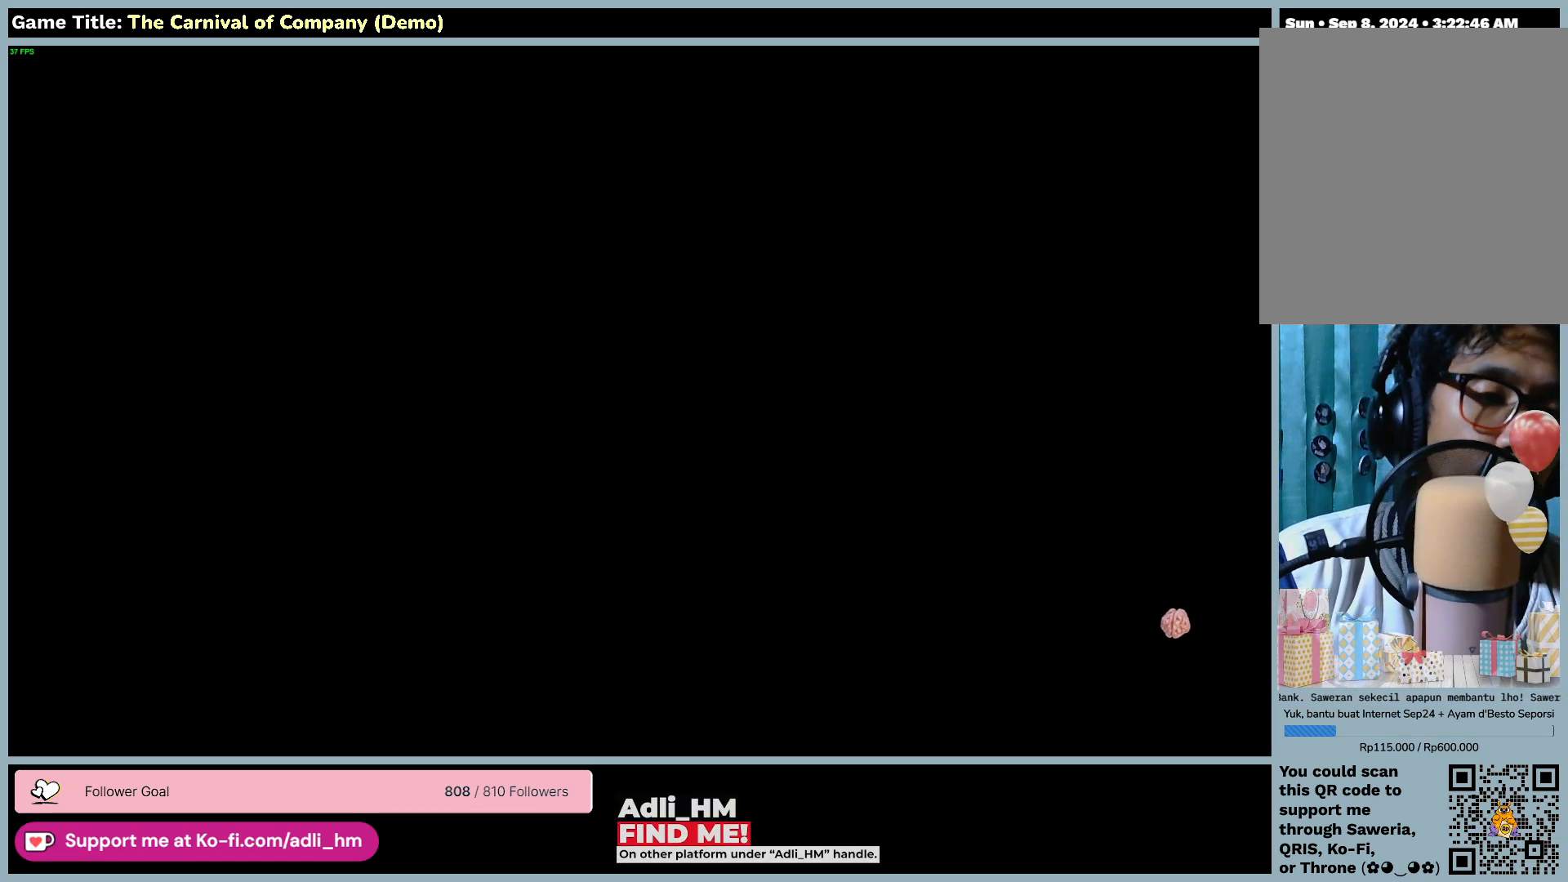
{"keys": [], "mouse": [], "events": []}
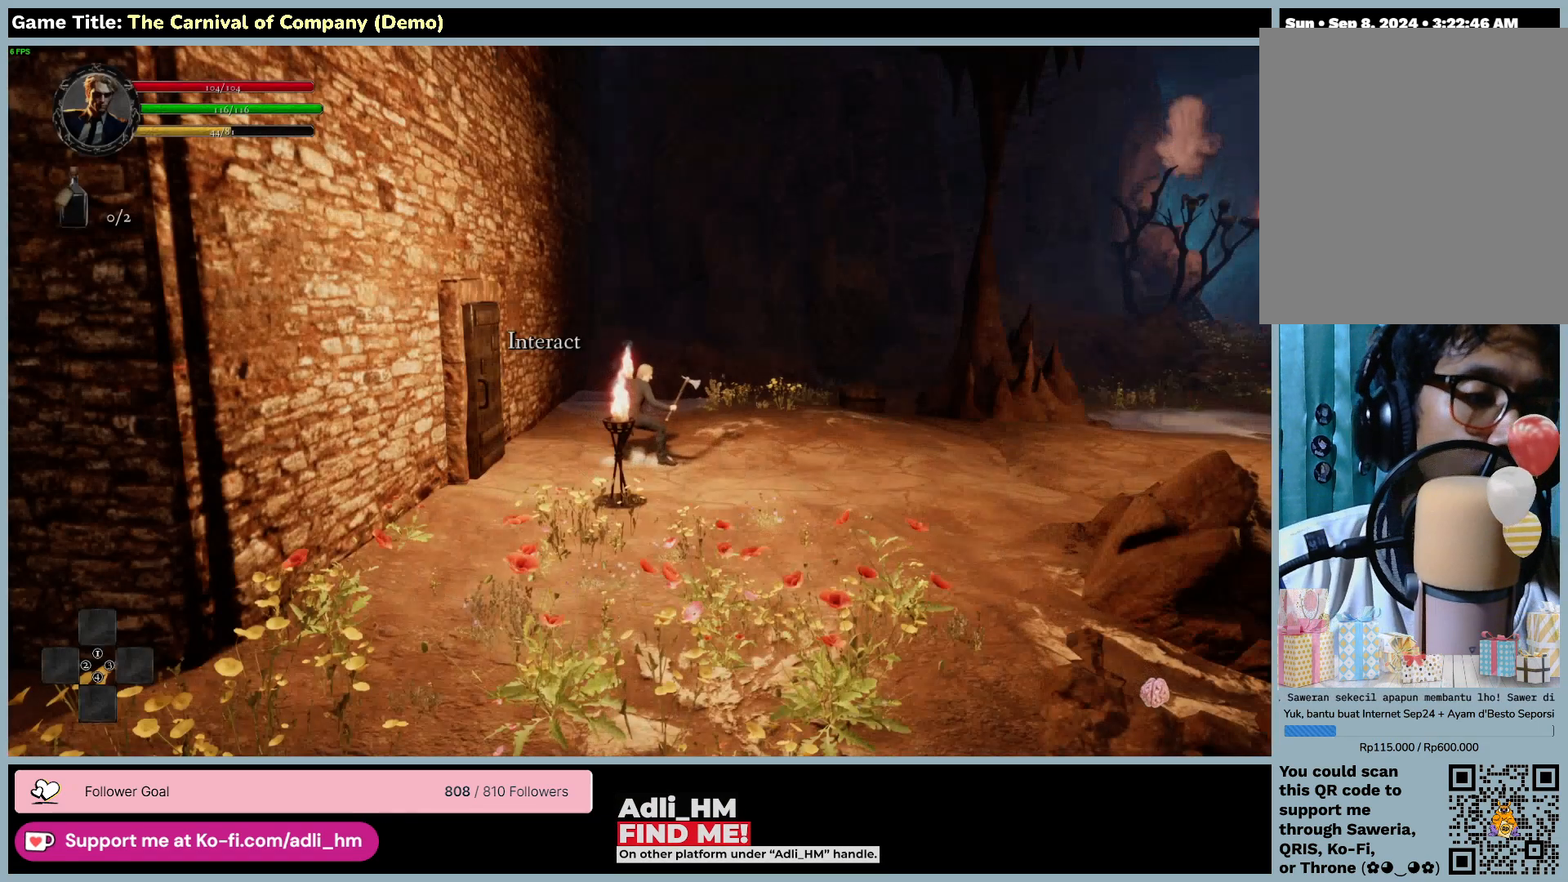
{"keys": [], "mouse": [], "events": []}
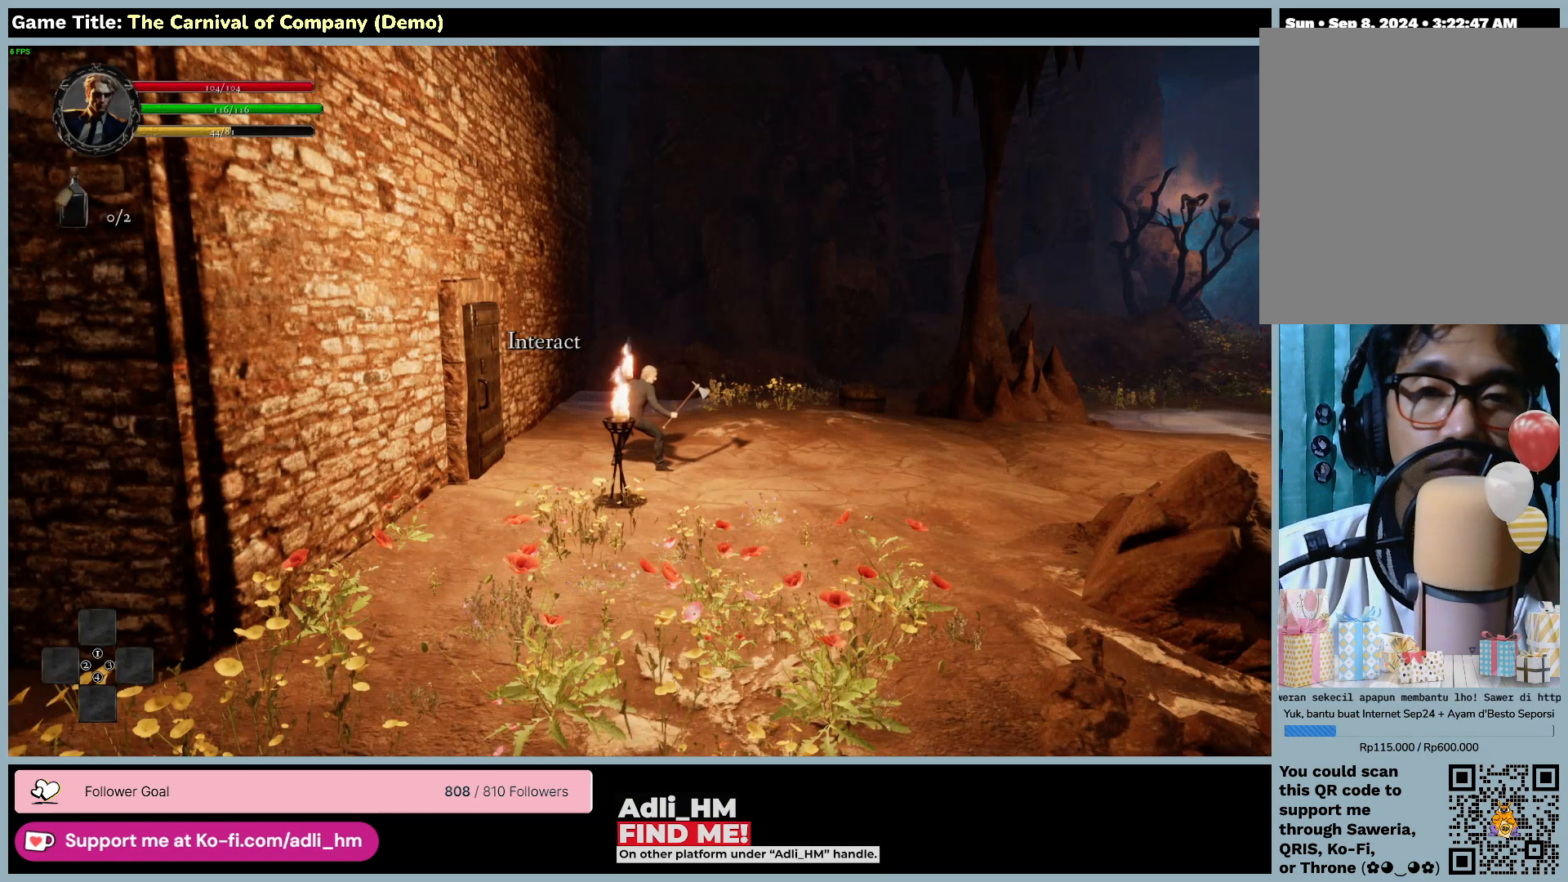
{"keys": ["d"], "mouse": [], "events": [[317, "d", "down"]]}
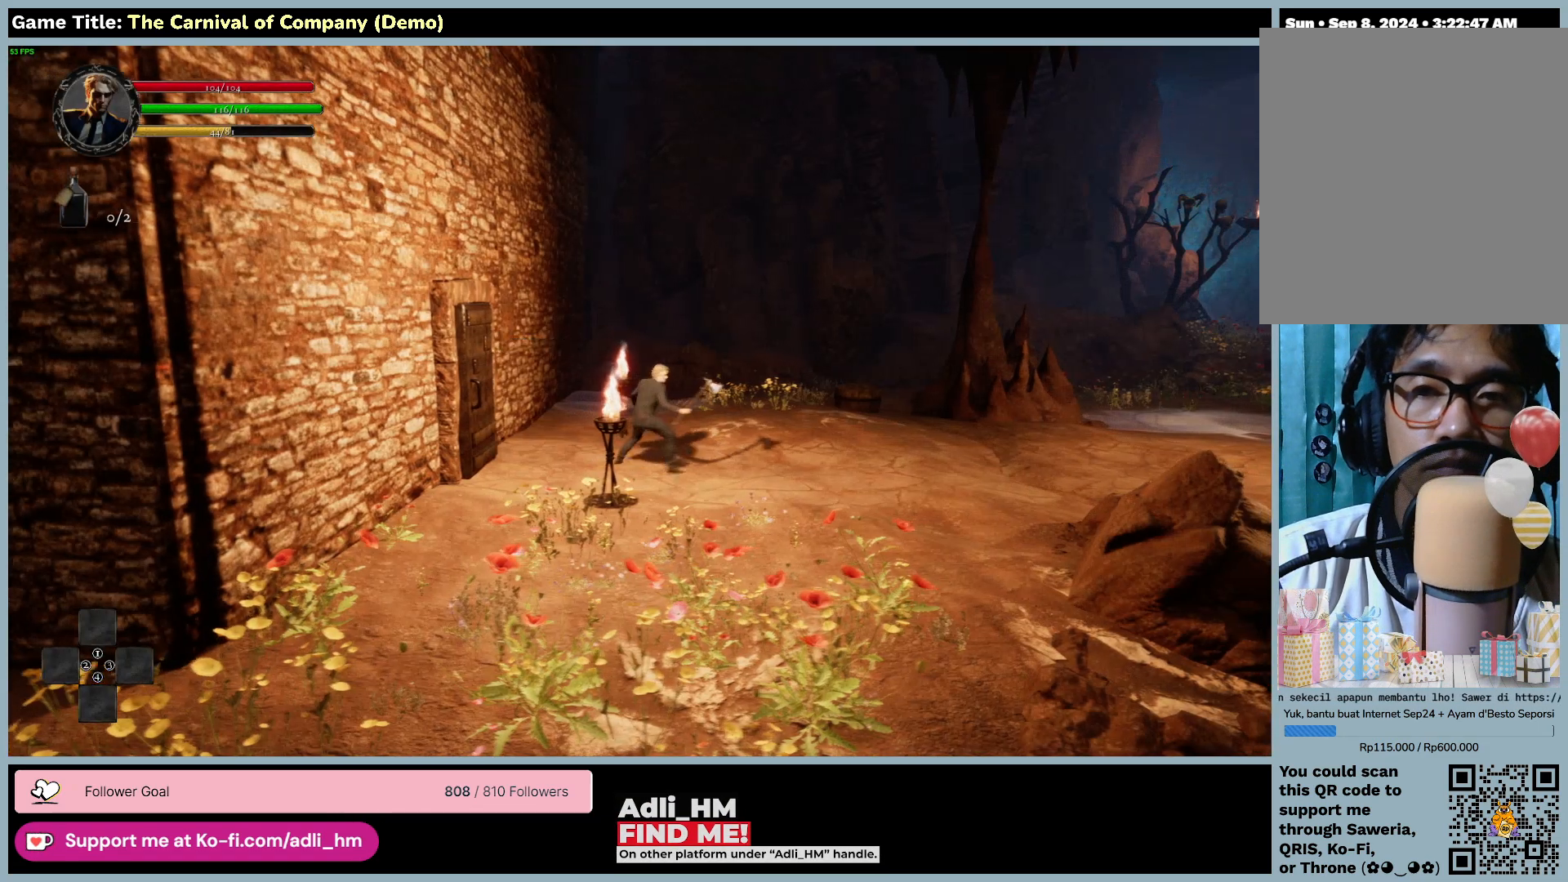
{"keys": ["d"], "mouse": [], "events": []}
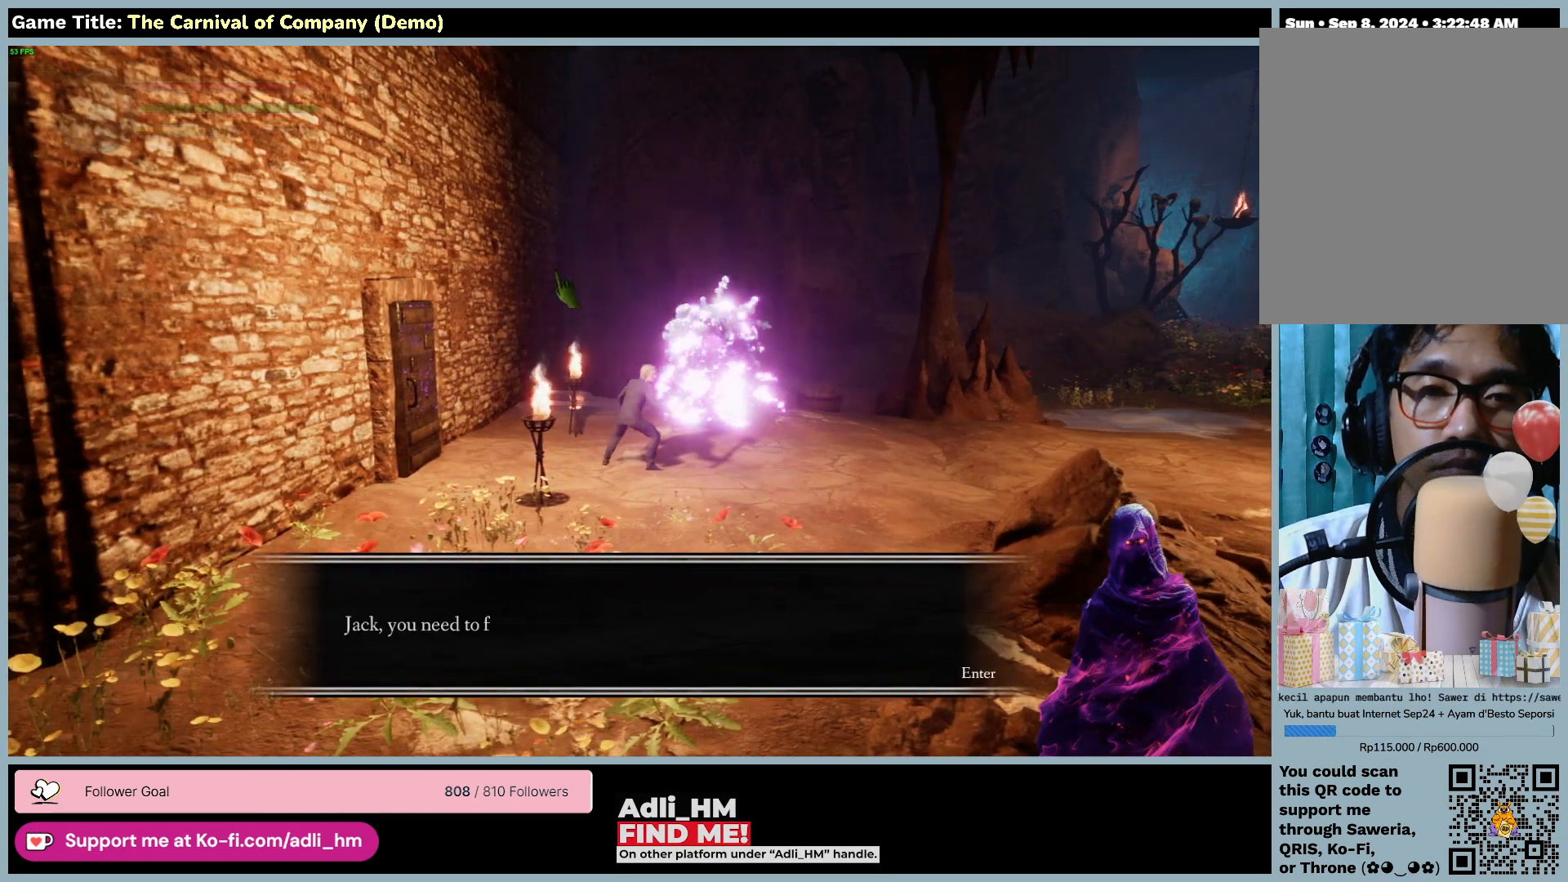
{"keys": ["d"], "mouse": [], "events": []}
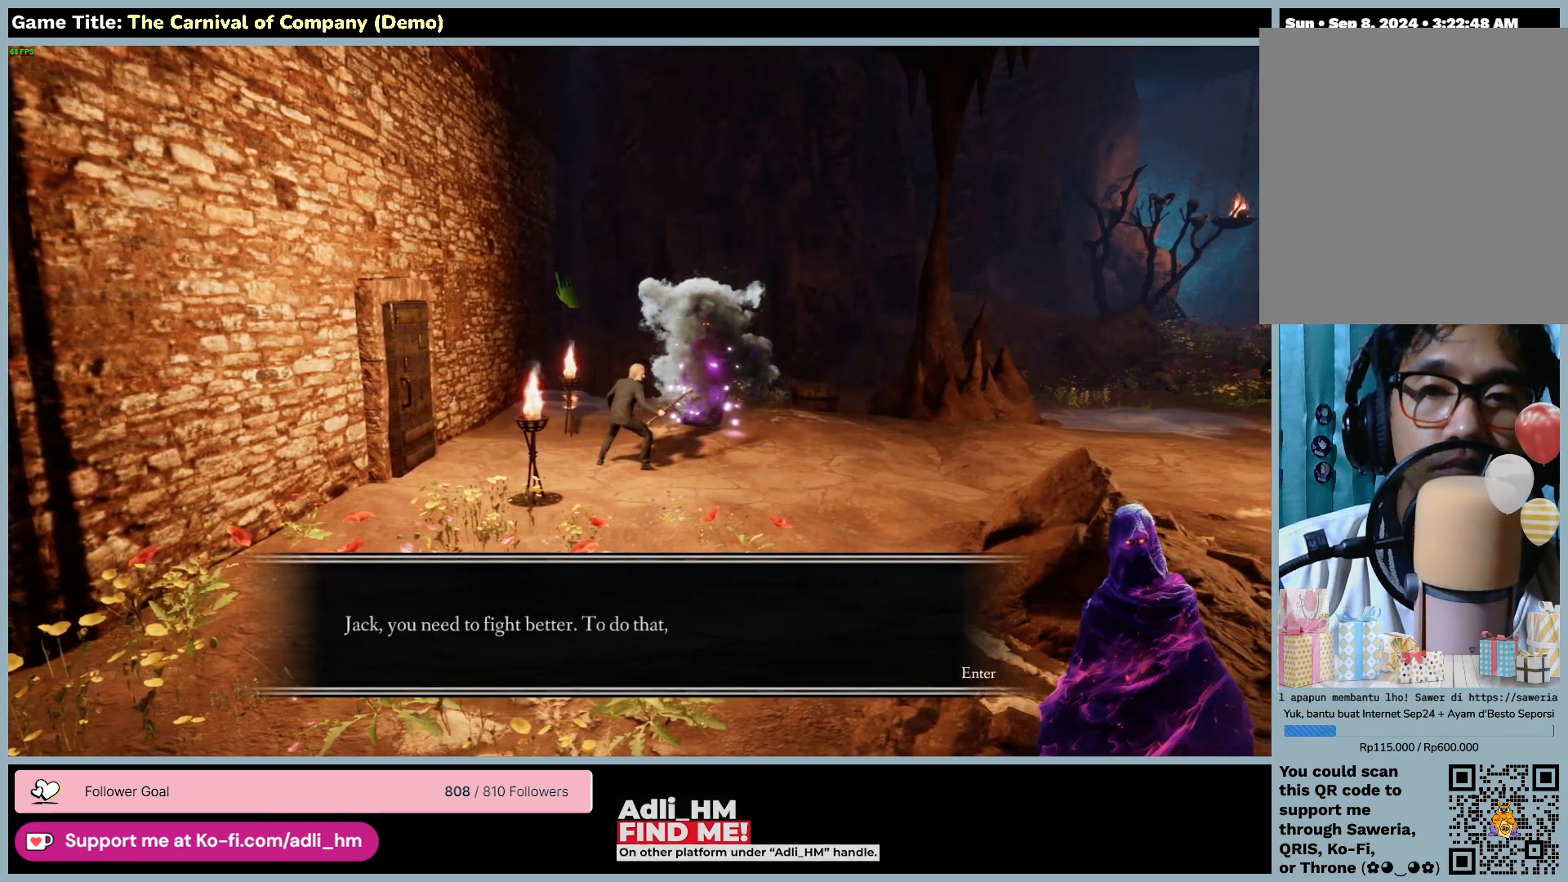
{"keys": [], "mouse": [], "events": [[367, "d", "up"]]}
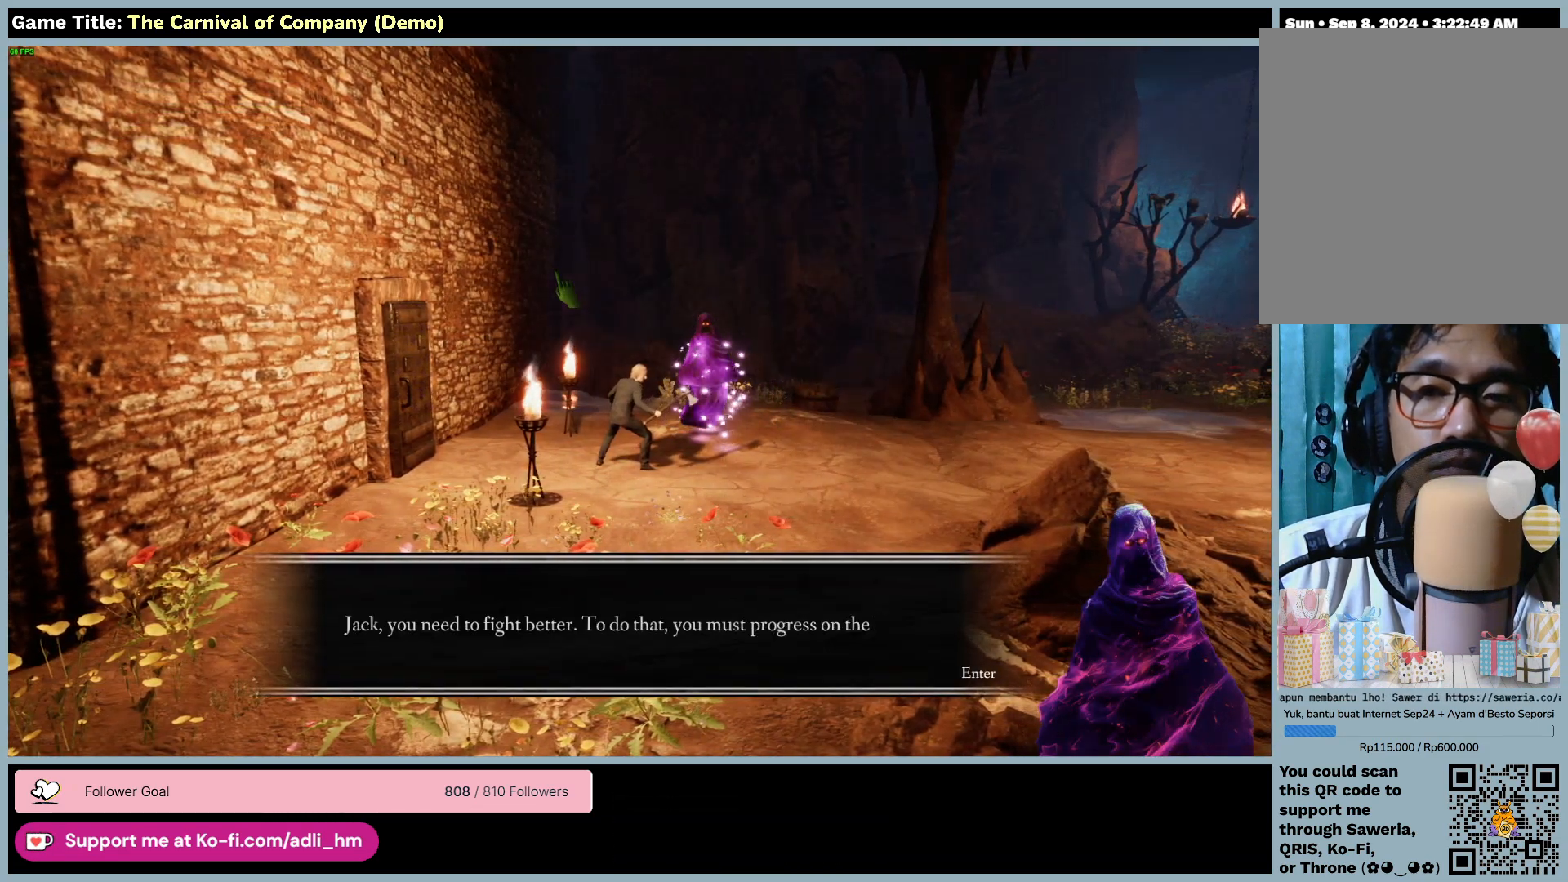
{"keys": [], "mouse": [], "events": []}
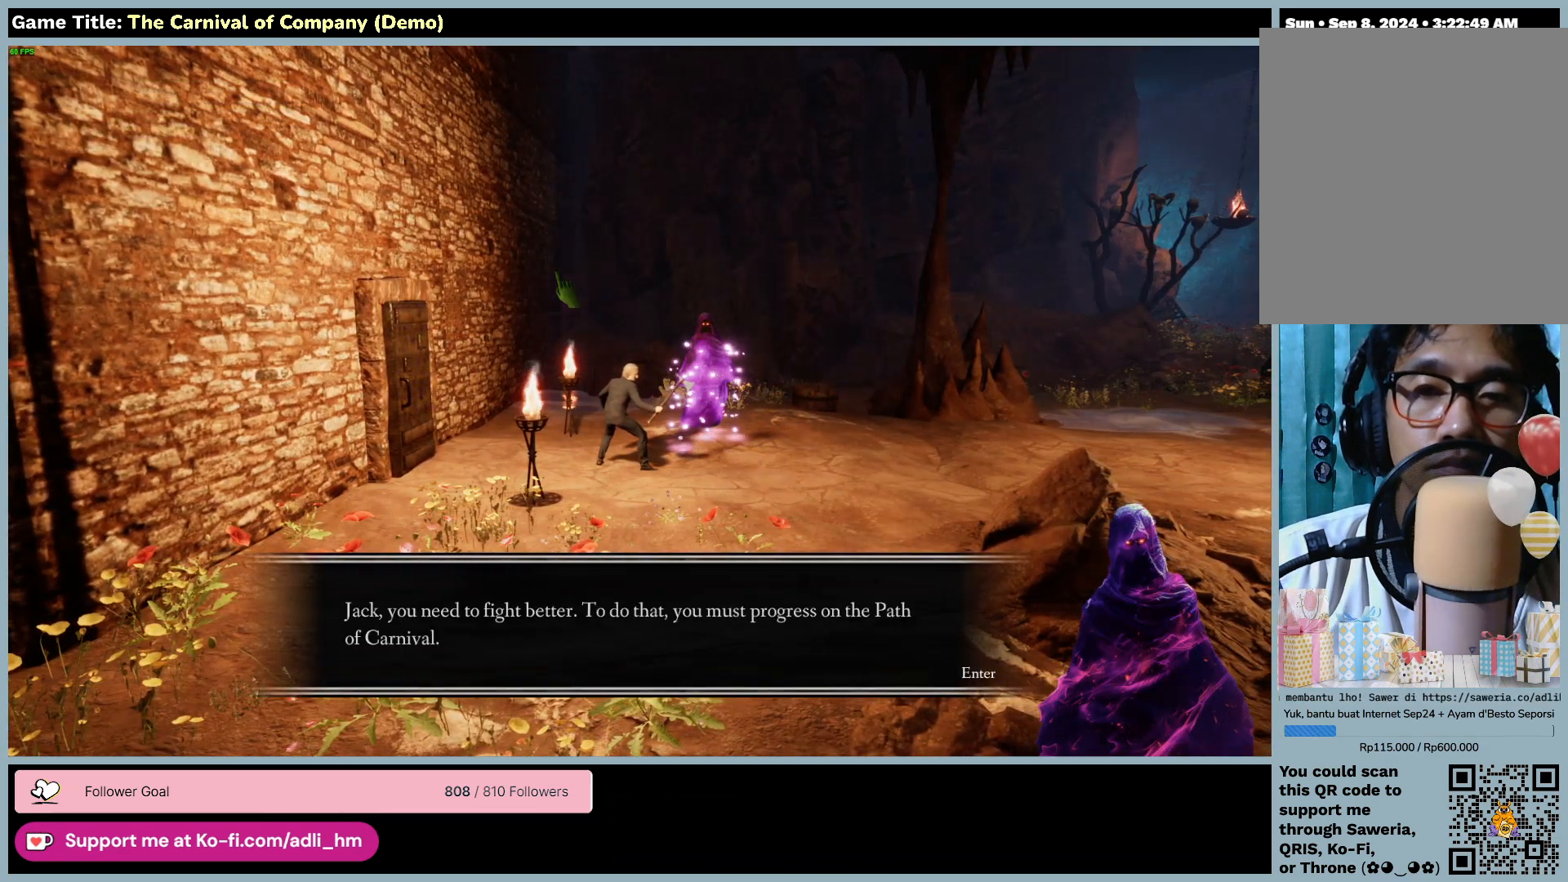
{"keys": [], "mouse": [], "events": []}
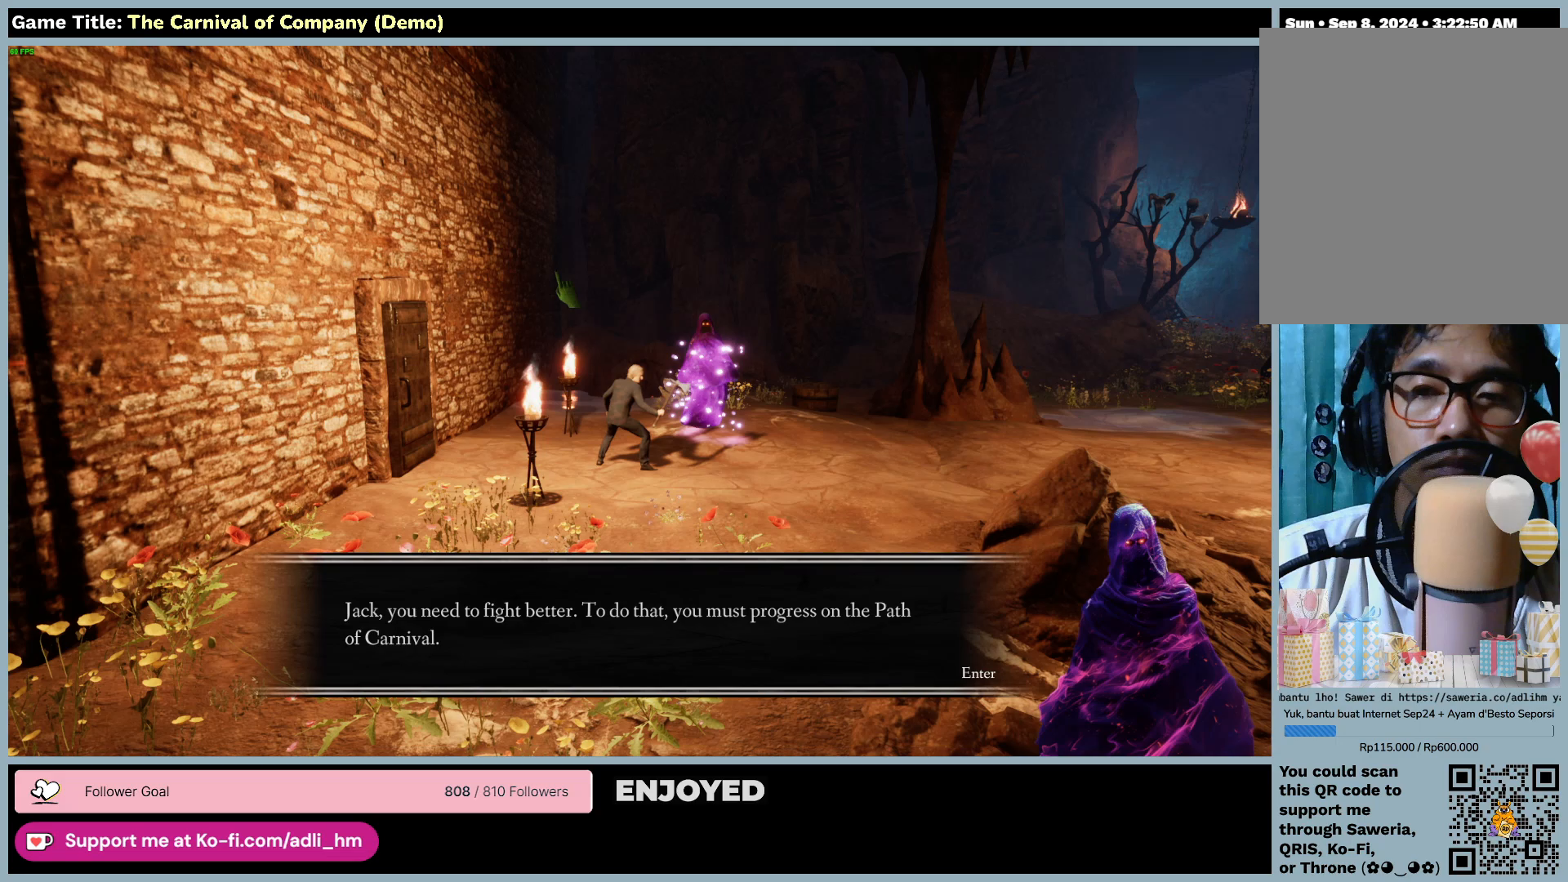
{"keys": [], "mouse": [], "events": []}
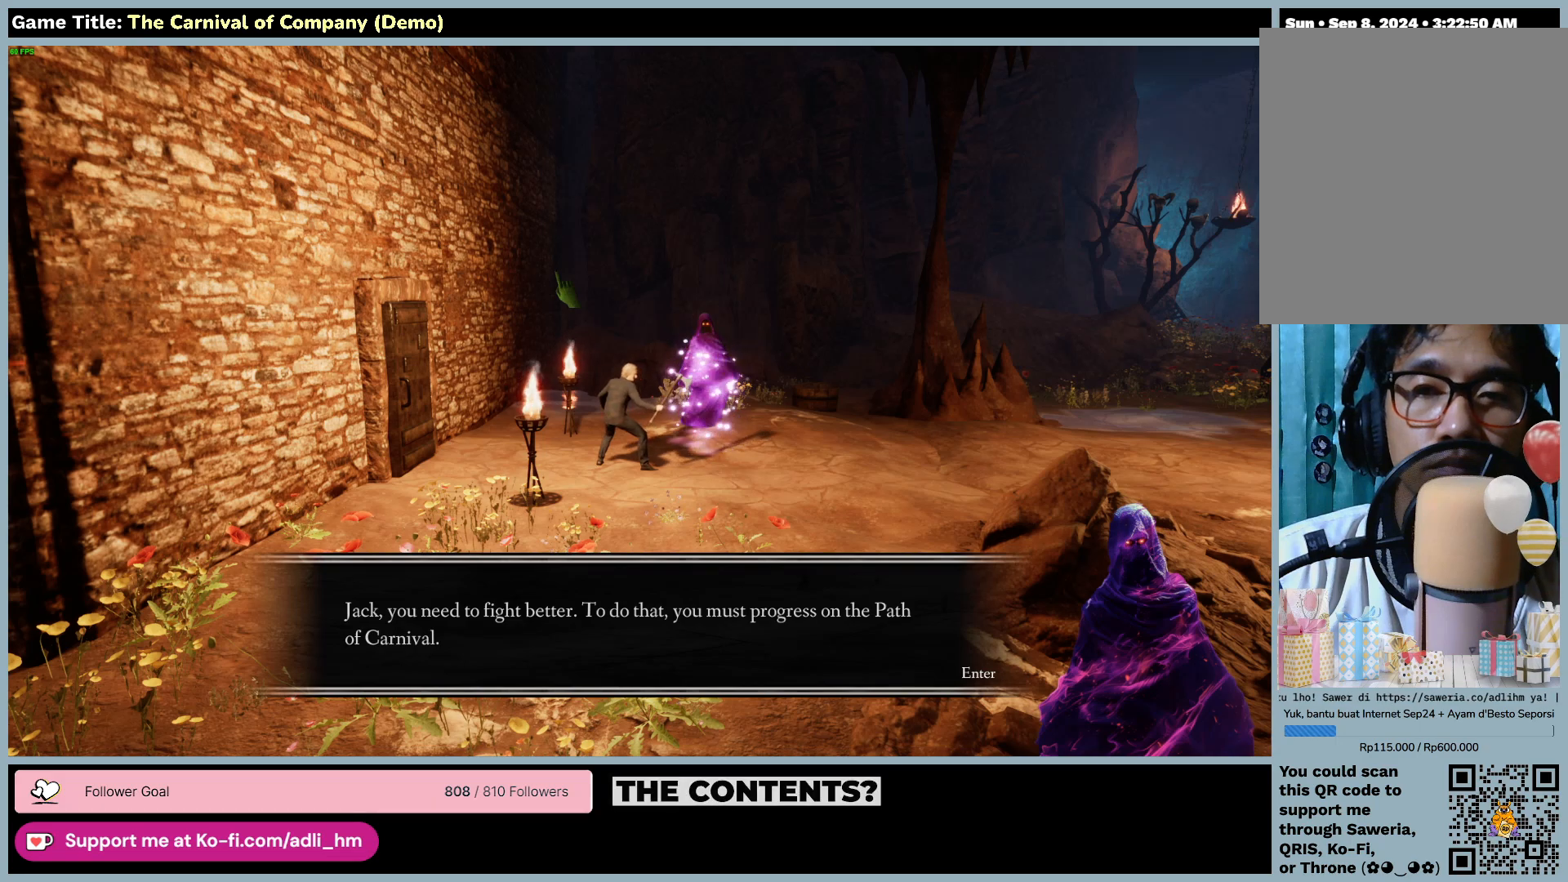
{"keys": ["e"], "mouse": ["left"], "events": [[33, "e", "down"], [500, "mouse_left", "down"]]}
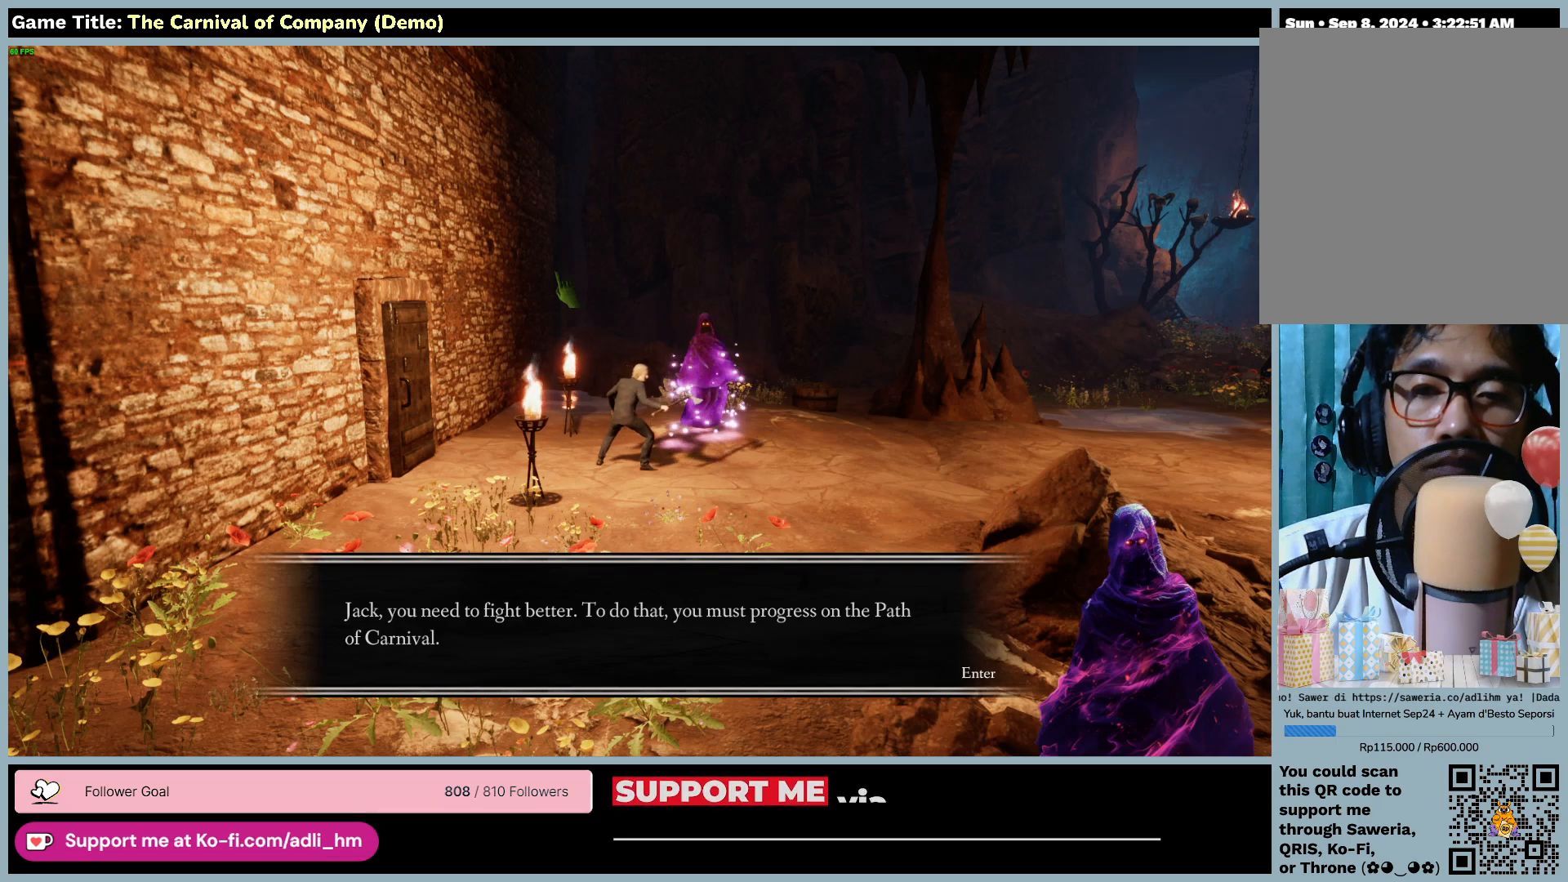
{"keys": [], "mouse": [], "events": [[33, "e", "up"], [300, "mouse_left", "up"]]}